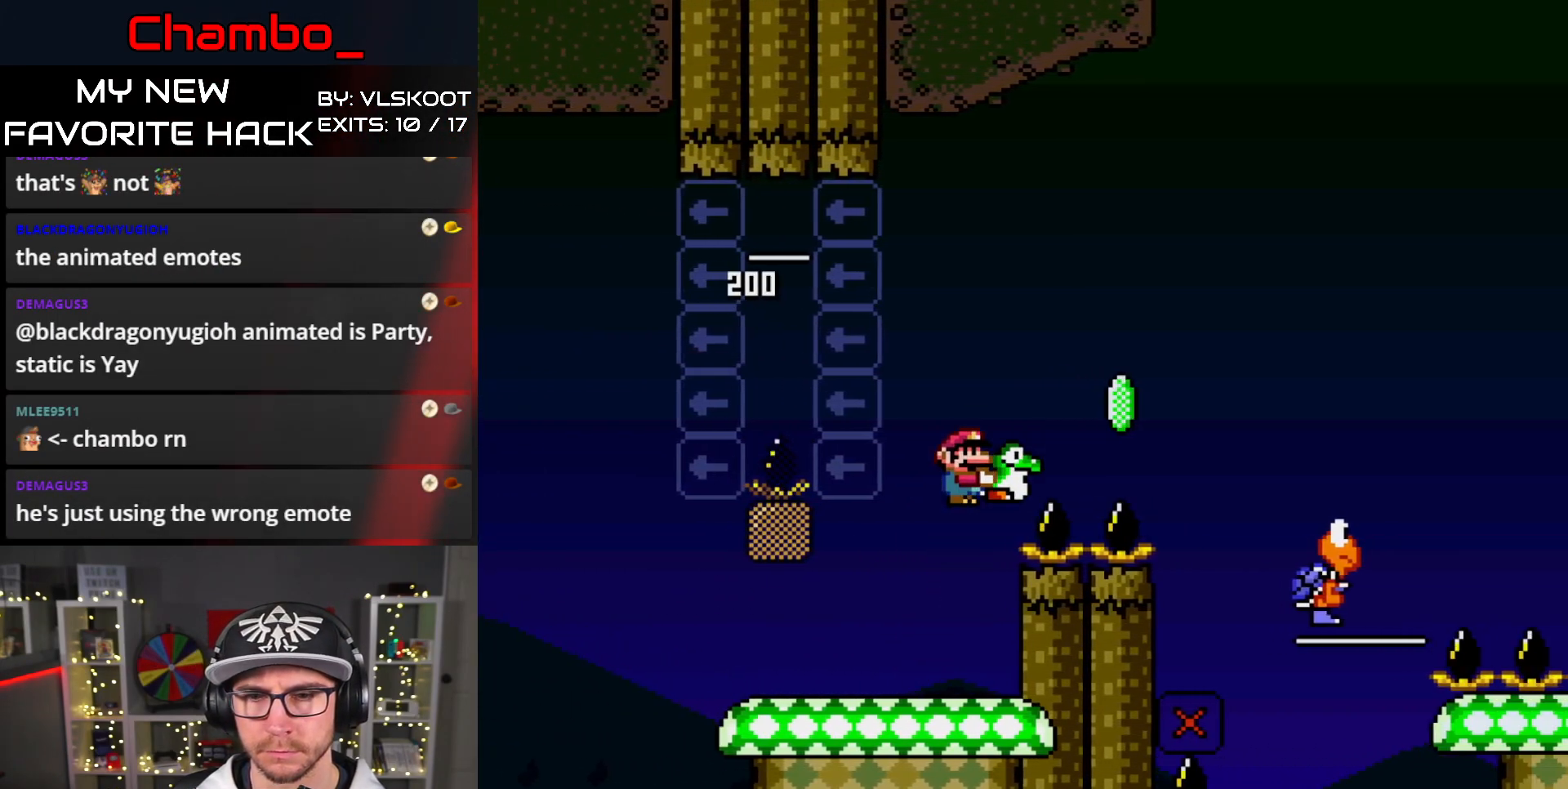
Gameplay with a controller (Nintendo layout); each line is a JSON object with the inputs held at the frame after it. "events" lists button and stick changes between this image and that frame as [ms after this image, input, new state], when the widget could be followed in between. Not read: L3 R1 R3.
{"buttons": ["B", "Y", "DPAD_RIGHT"], "events": [[217, "Y", "up"], [300, "Y", "down"]]}
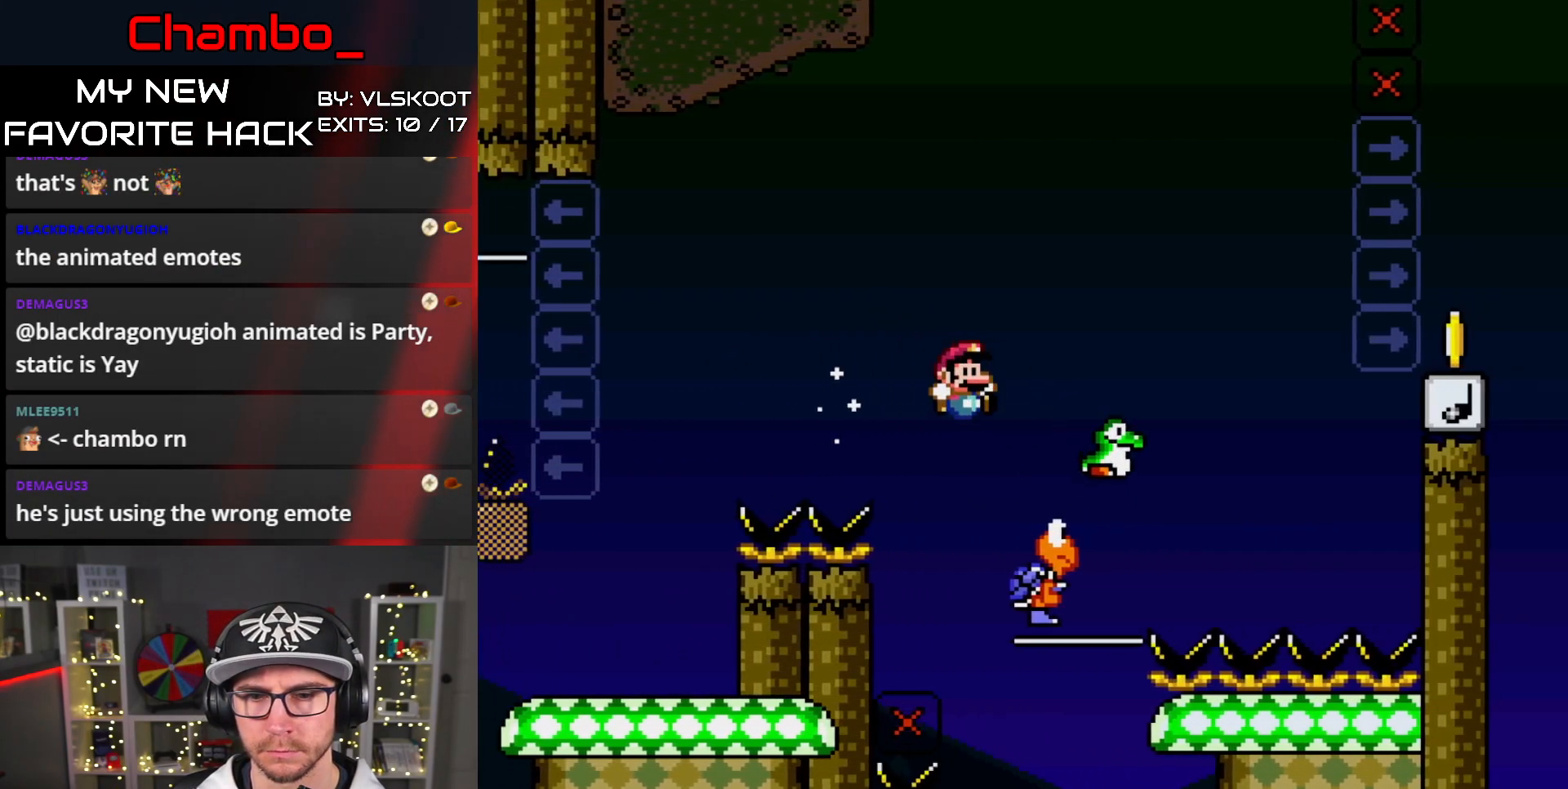
{"buttons": ["B", "Y"], "events": [[17, "DPAD_LEFT", "down"], [17, "DPAD_RIGHT", "up"], [150, "DPAD_LEFT", "up"], [167, "DPAD_RIGHT", "down"], [217, "DPAD_RIGHT", "up"]]}
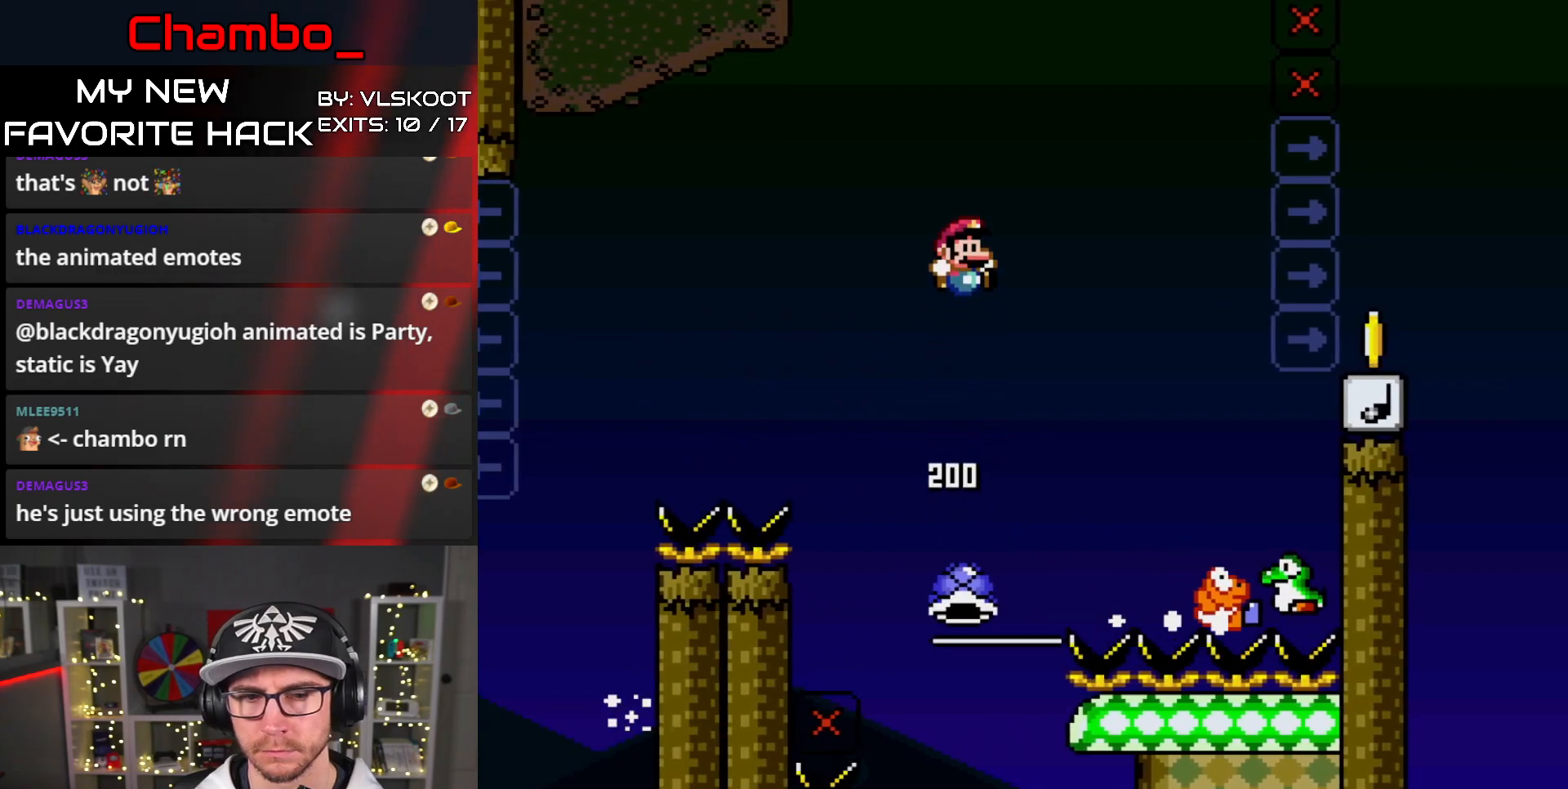
{"buttons": ["B", "Y", "DPAD_LEFT"], "events": [[500, "DPAD_LEFT", "down"]]}
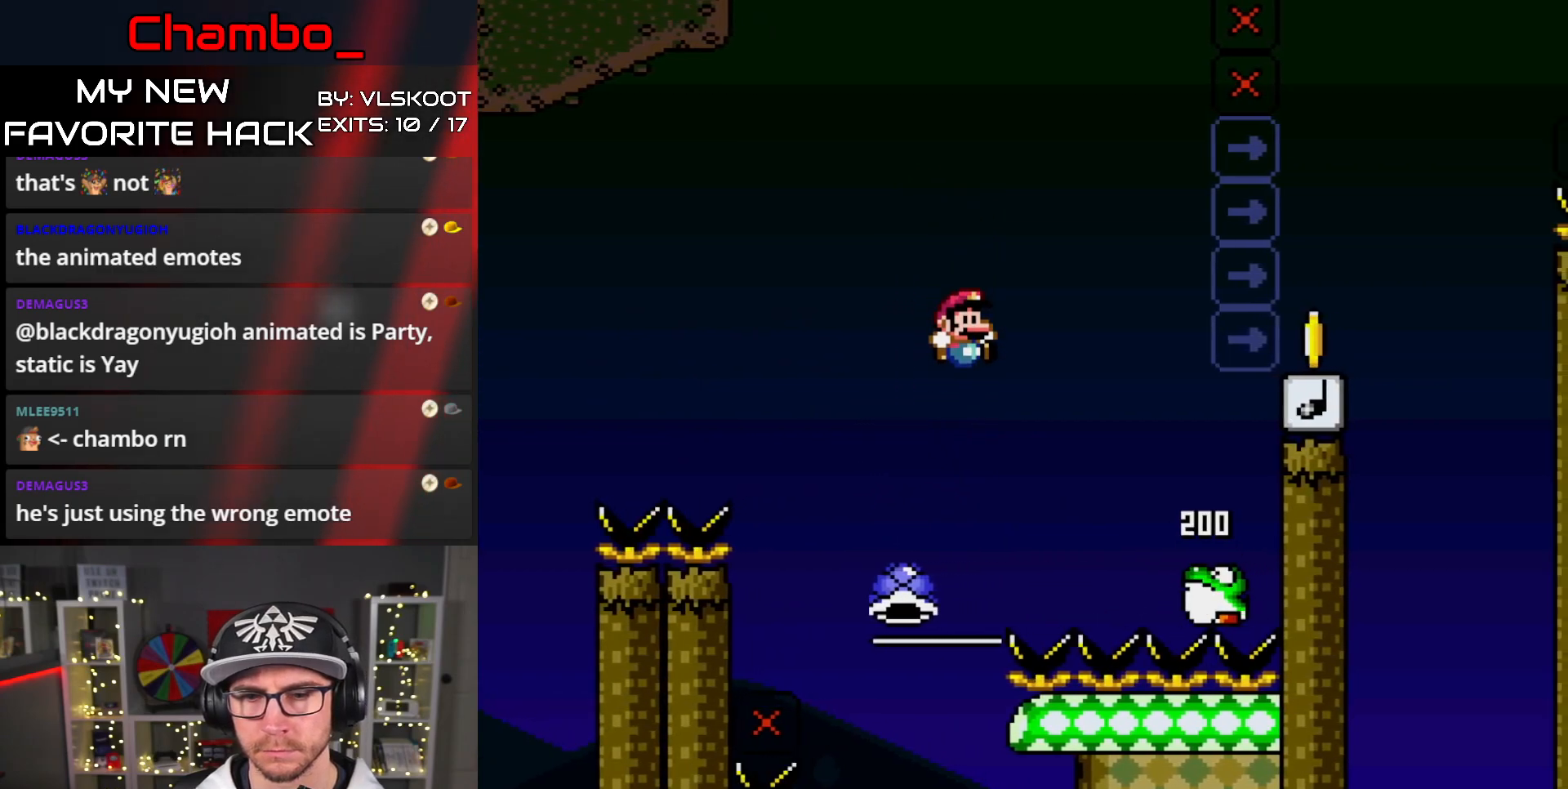
{"buttons": ["B", "Y"], "events": [[233, "DPAD_LEFT", "up"], [233, "DPAD_UP", "down"], [250, "DPAD_RIGHT", "down"], [250, "DPAD_UP", "up"], [350, "DPAD_RIGHT", "up"]]}
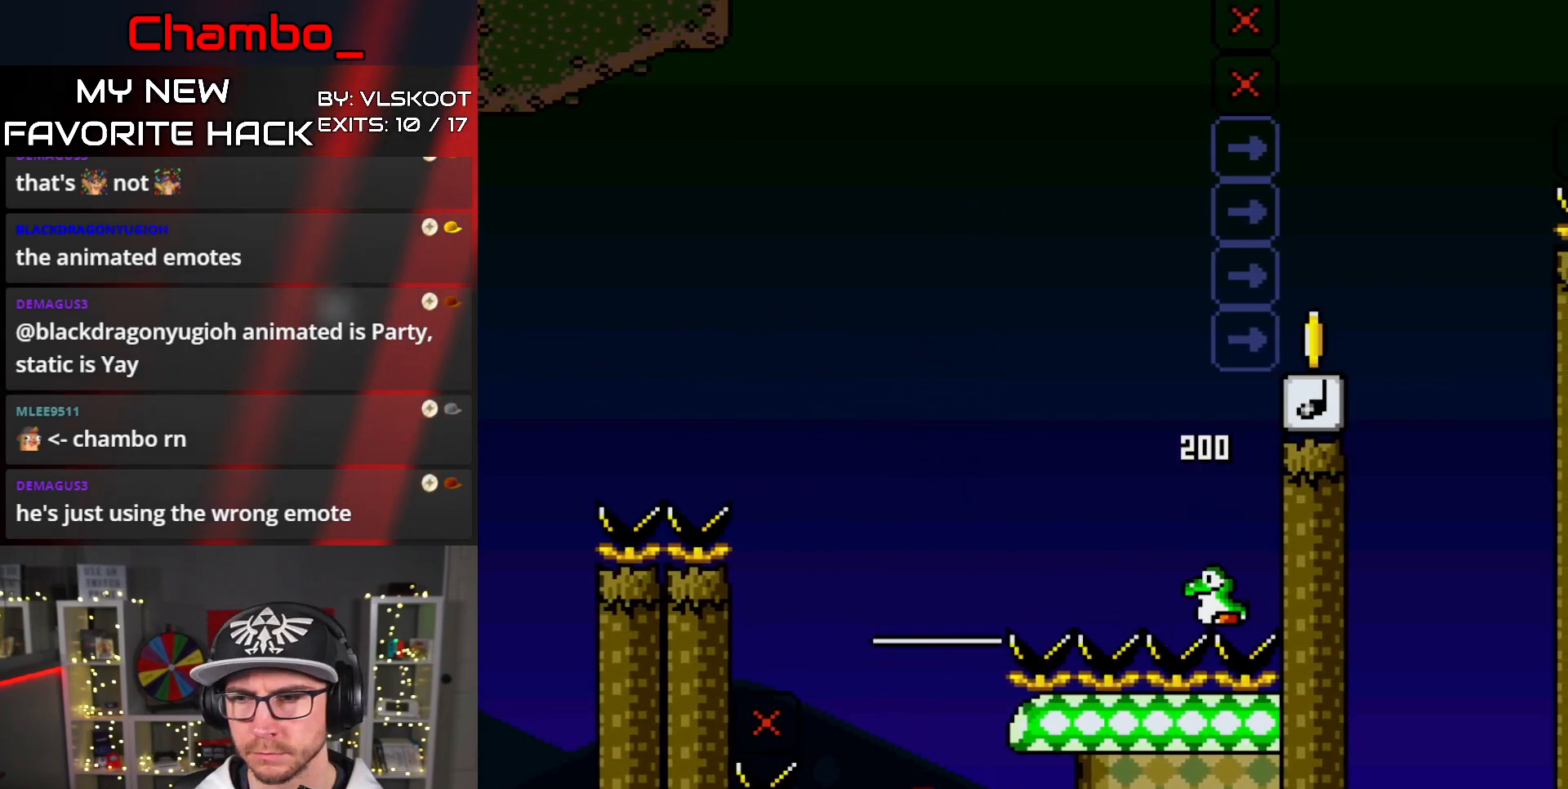
{"buttons": ["Y"], "events": [[167, "B", "up"]]}
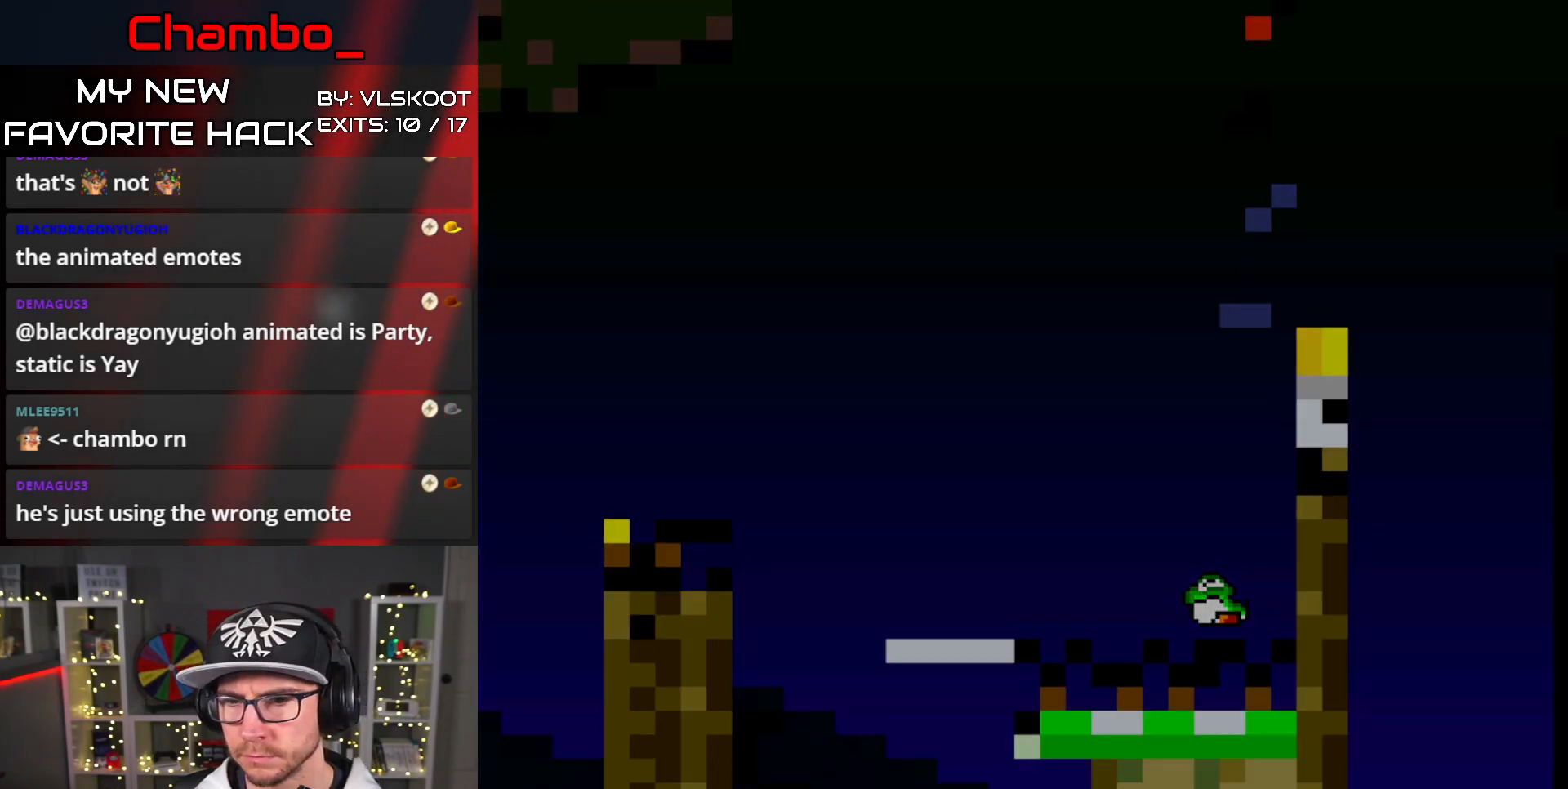
{"buttons": [], "events": [[467, "Y", "up"]]}
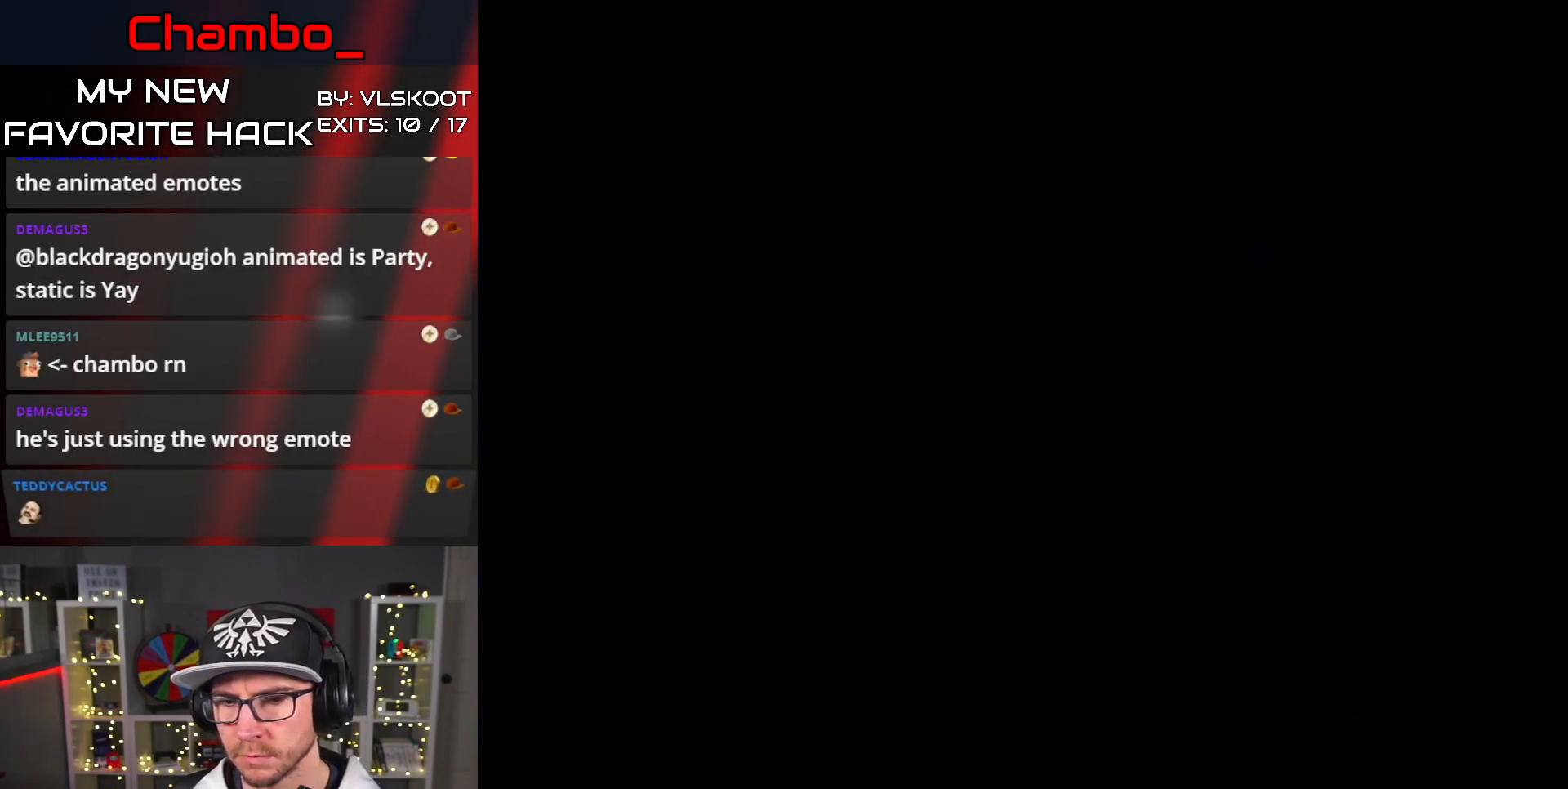
{"buttons": [], "events": []}
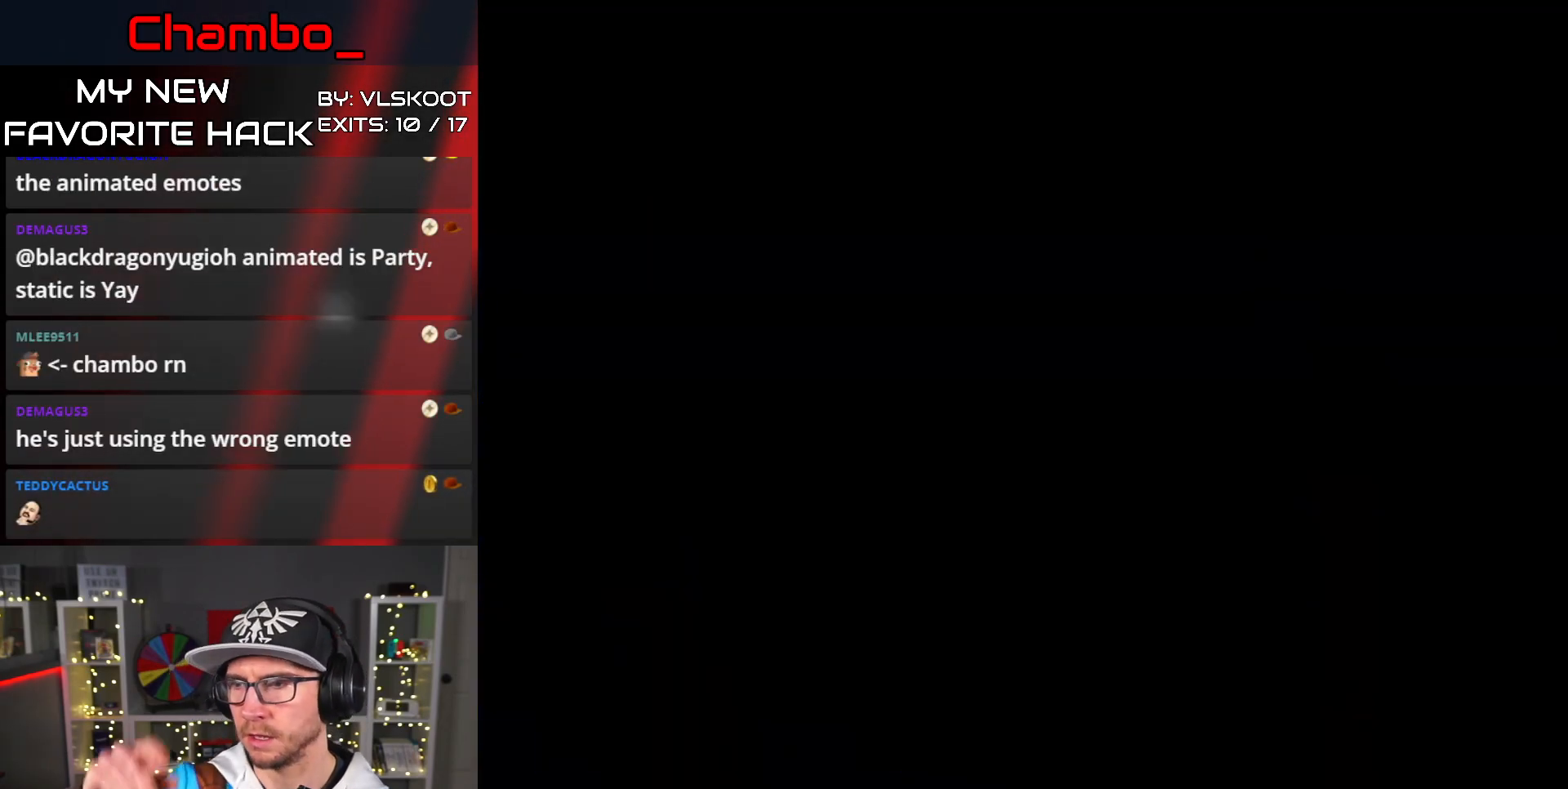
{"buttons": [], "events": []}
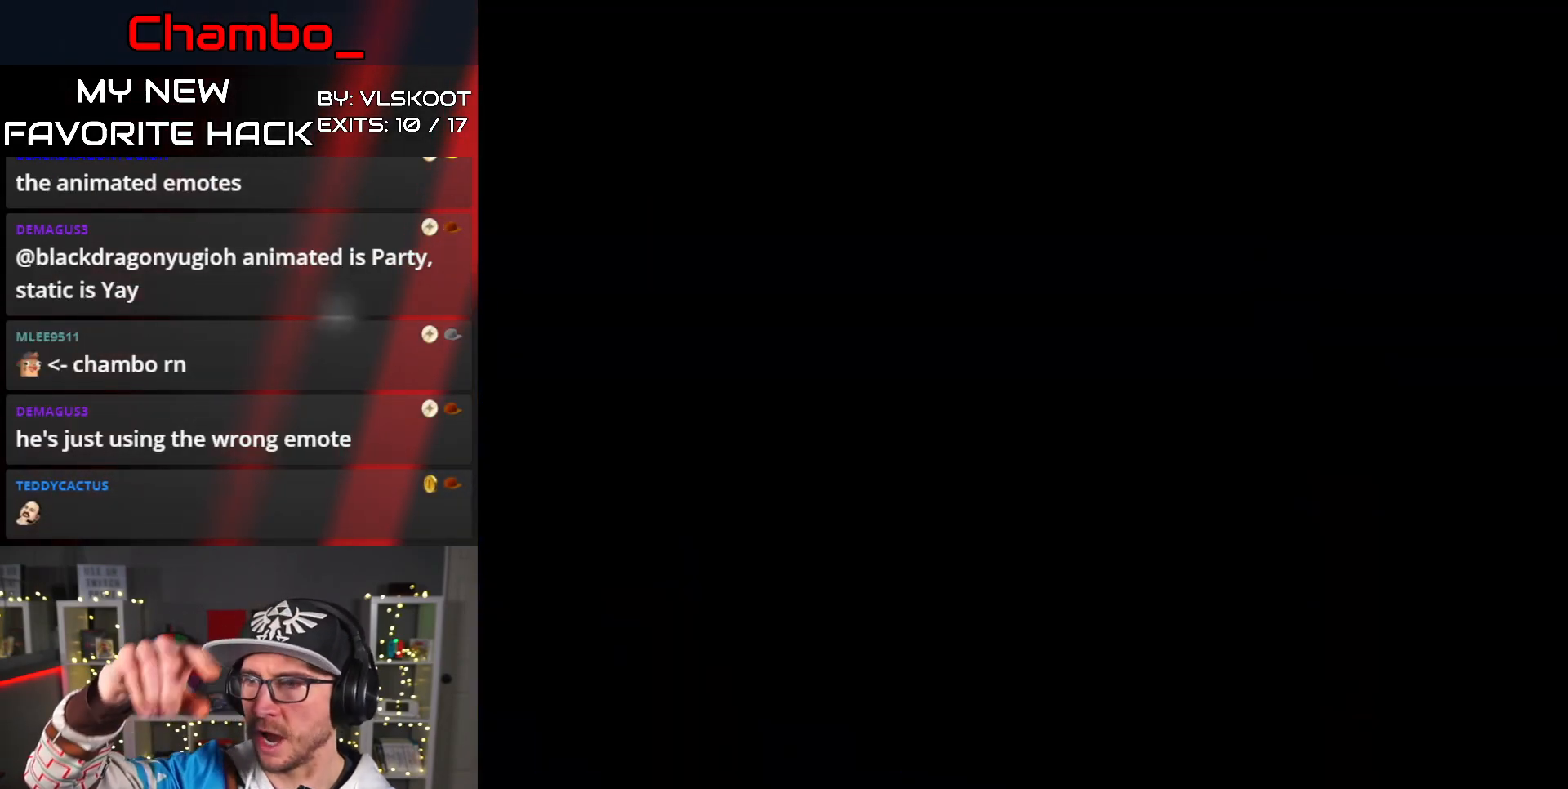
{"buttons": [], "events": []}
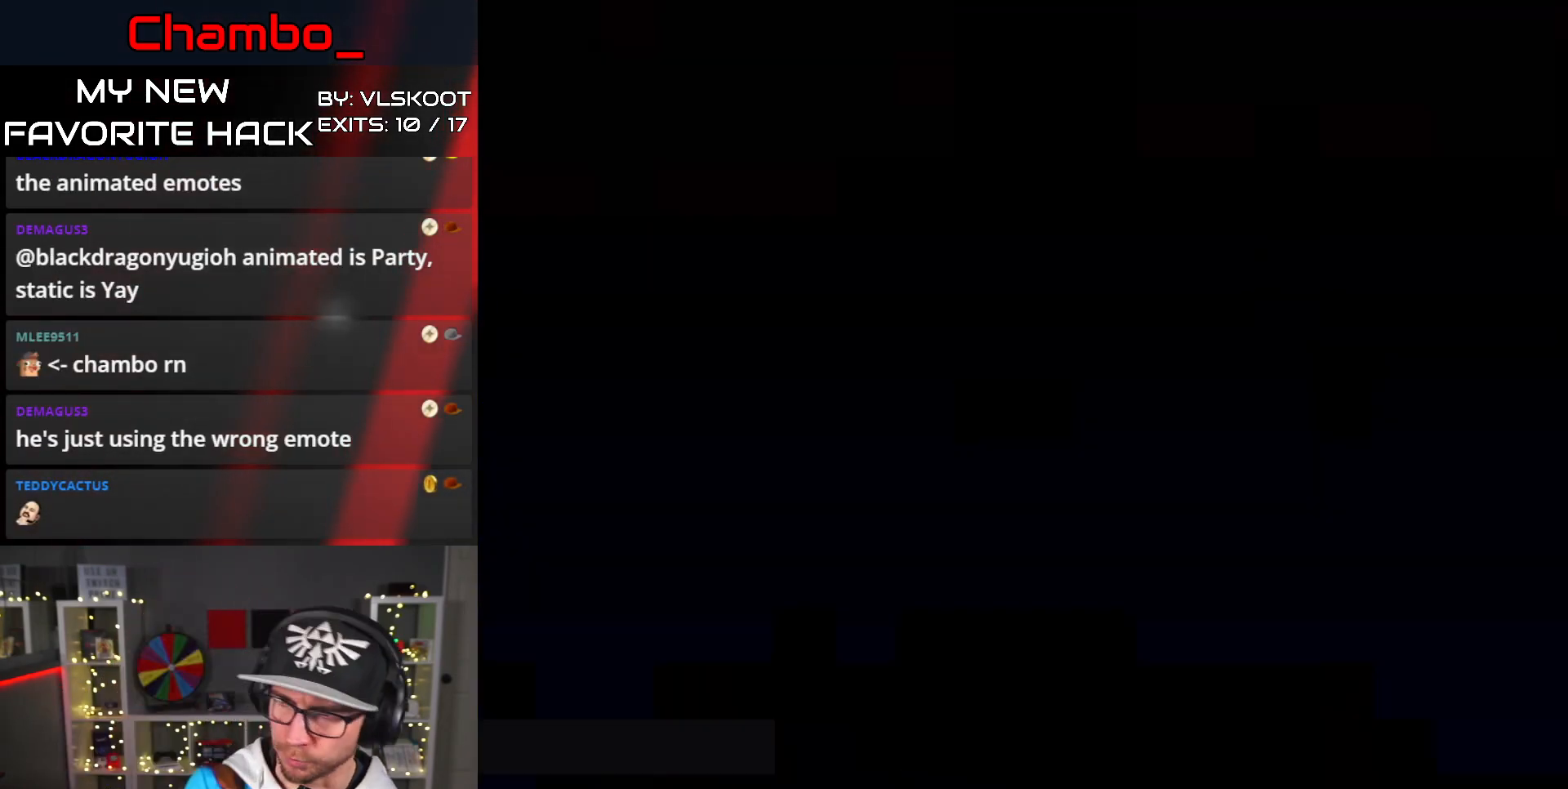
{"buttons": [], "events": []}
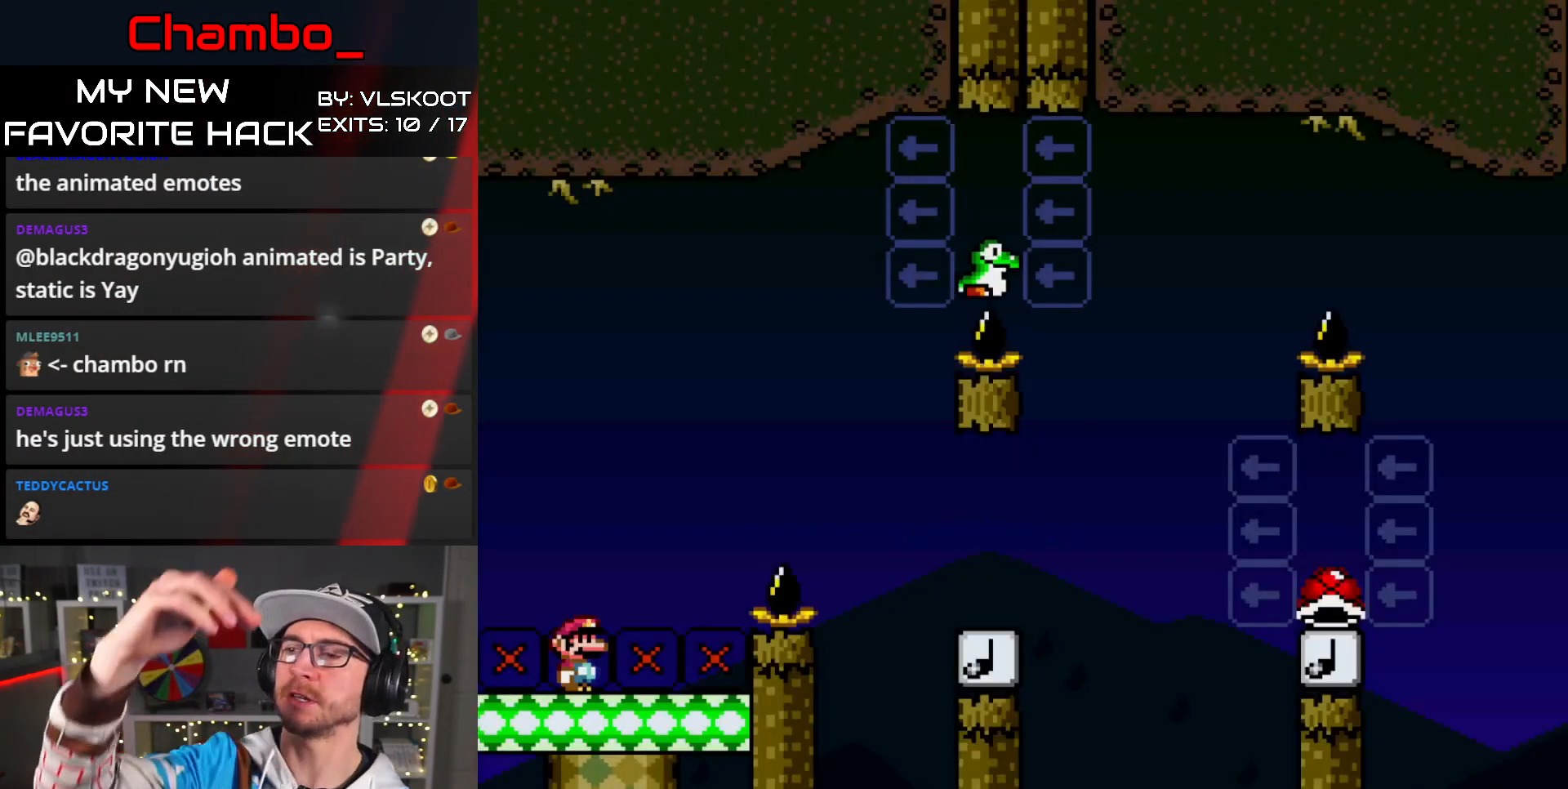
{"buttons": [], "events": []}
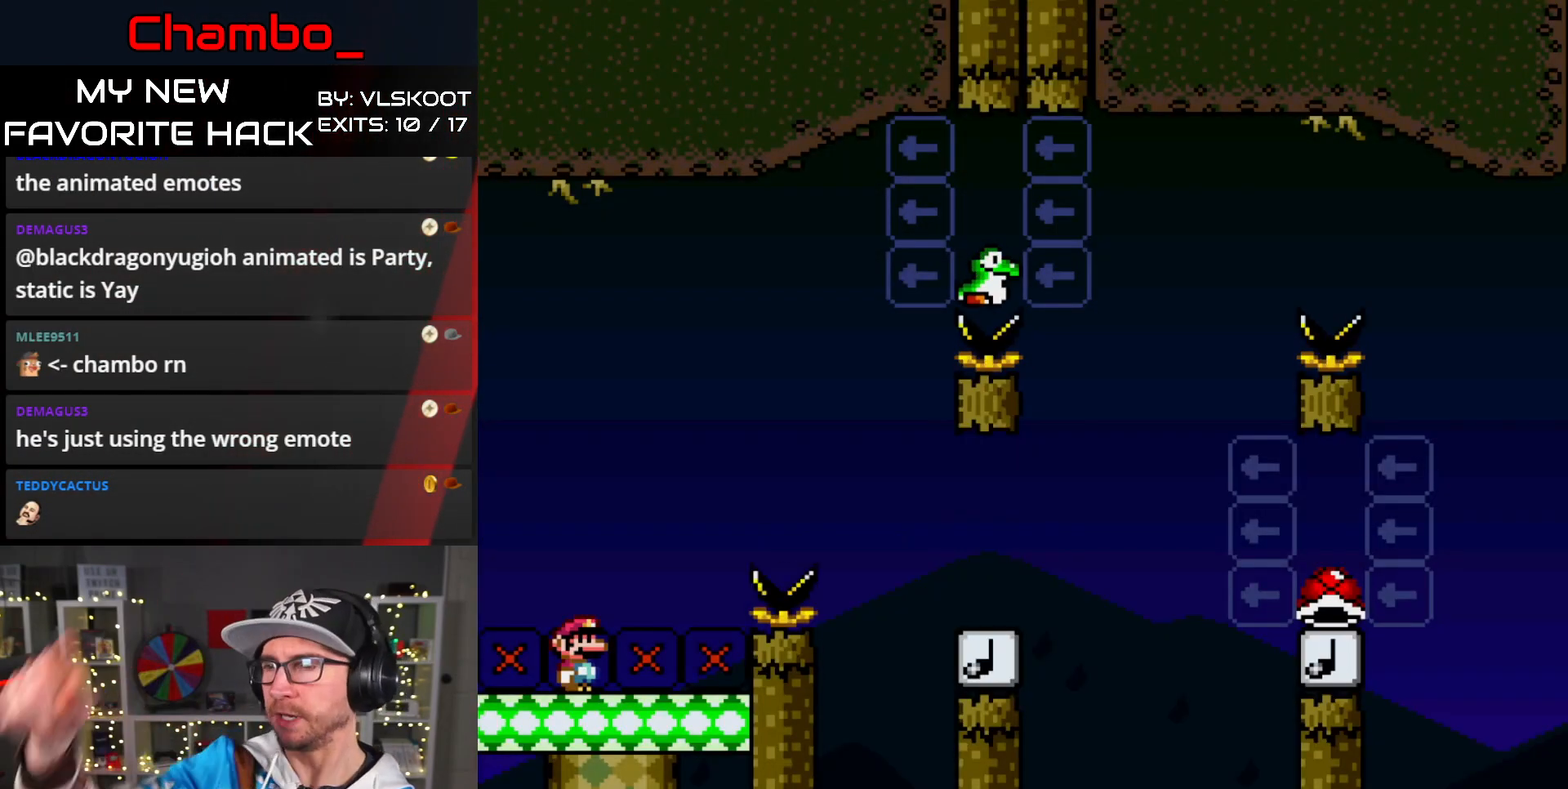
{"buttons": ["DPAD_RIGHT"], "events": [[450, "DPAD_RIGHT", "down"]]}
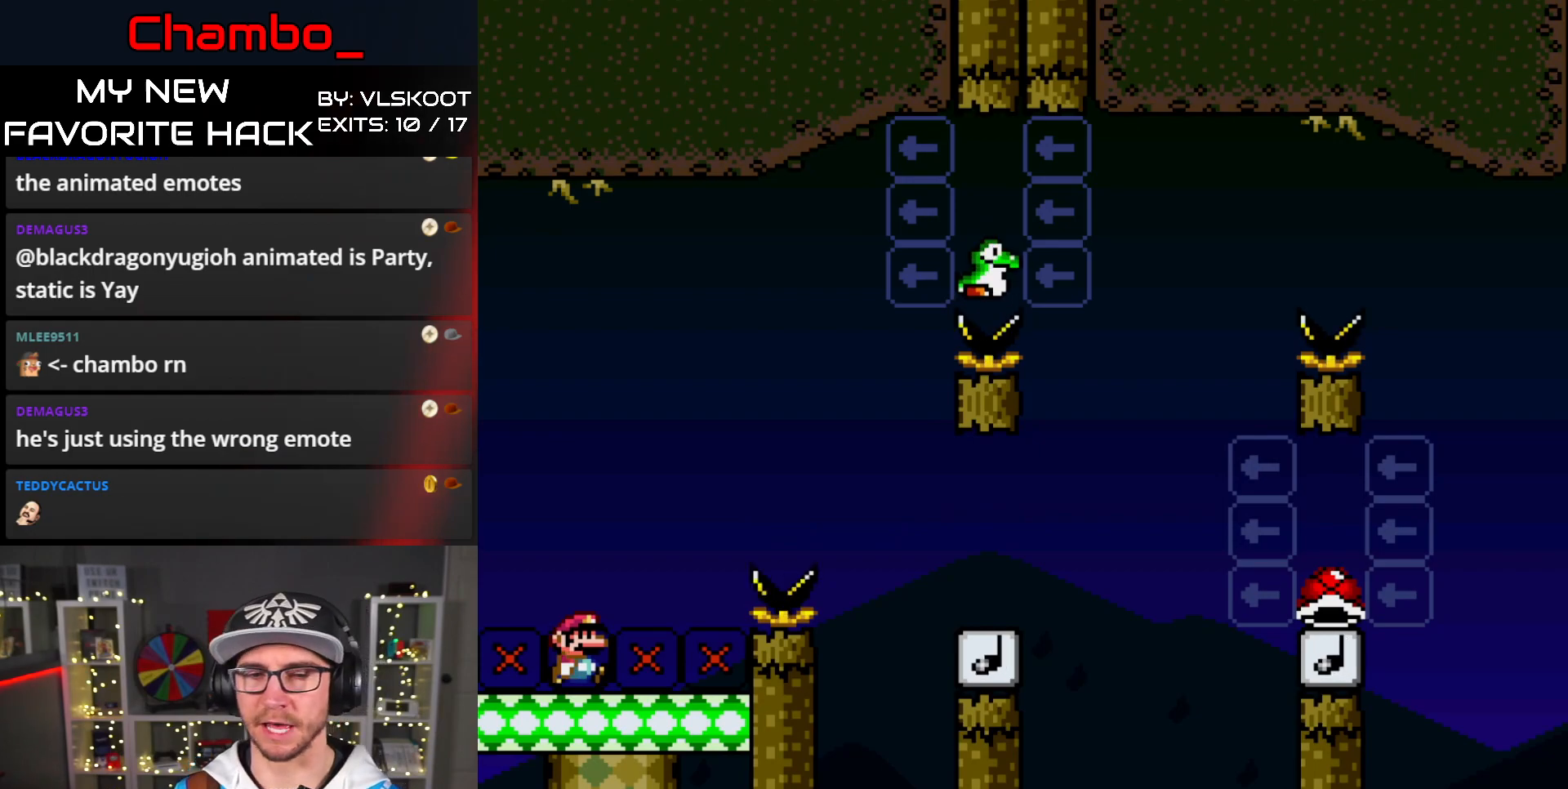
{"buttons": ["B", "Y", "DPAD_RIGHT"], "events": [[133, "Y", "down"], [167, "B", "down"], [383, "B", "up"], [433, "B", "down"]]}
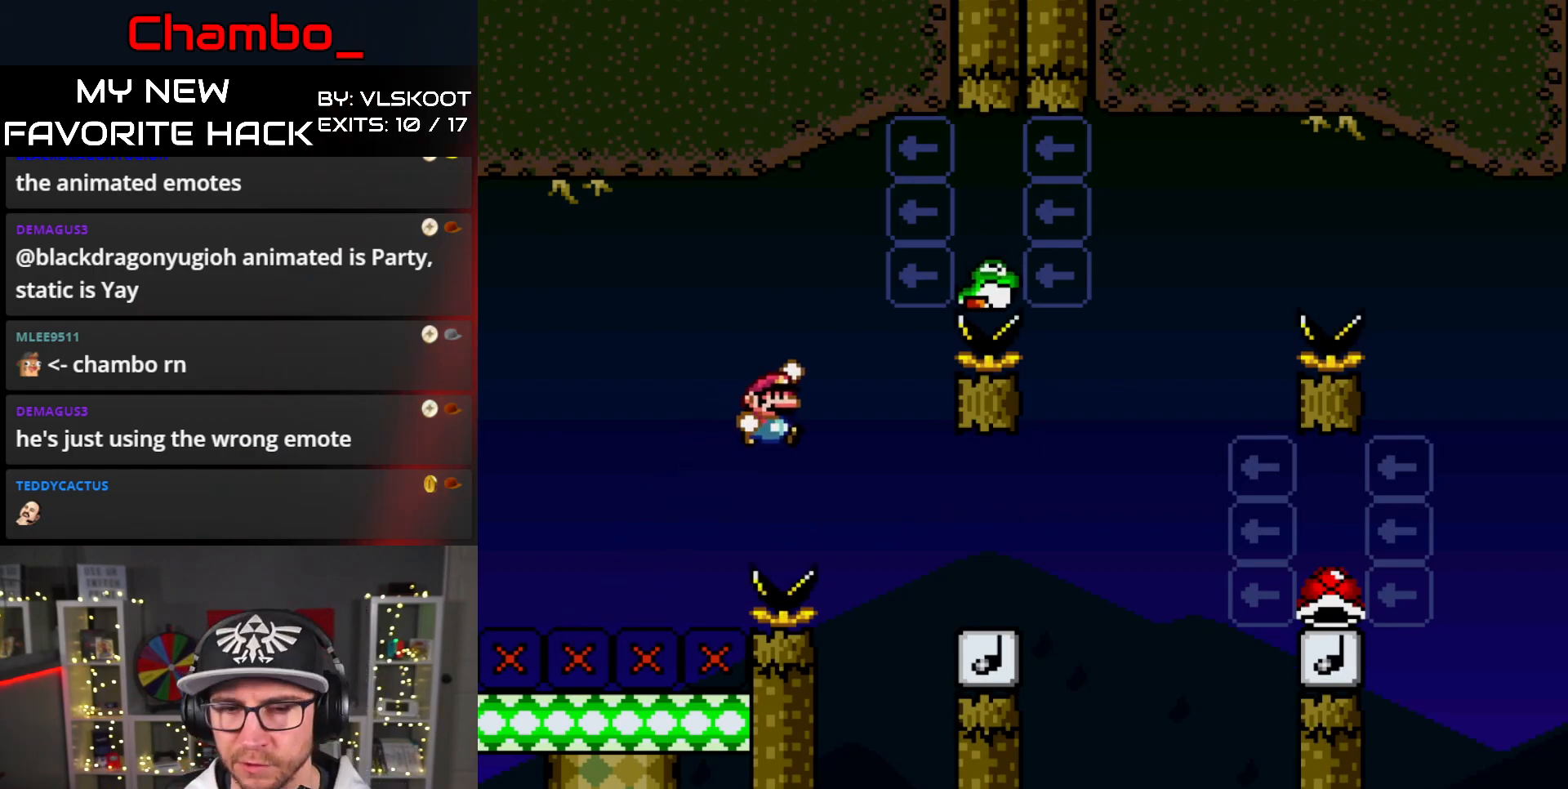
{"buttons": ["B", "Y", "DPAD_LEFT"], "events": [[17, "B", "up"], [350, "B", "down"], [450, "DPAD_RIGHT", "up"], [467, "DPAD_LEFT", "down"]]}
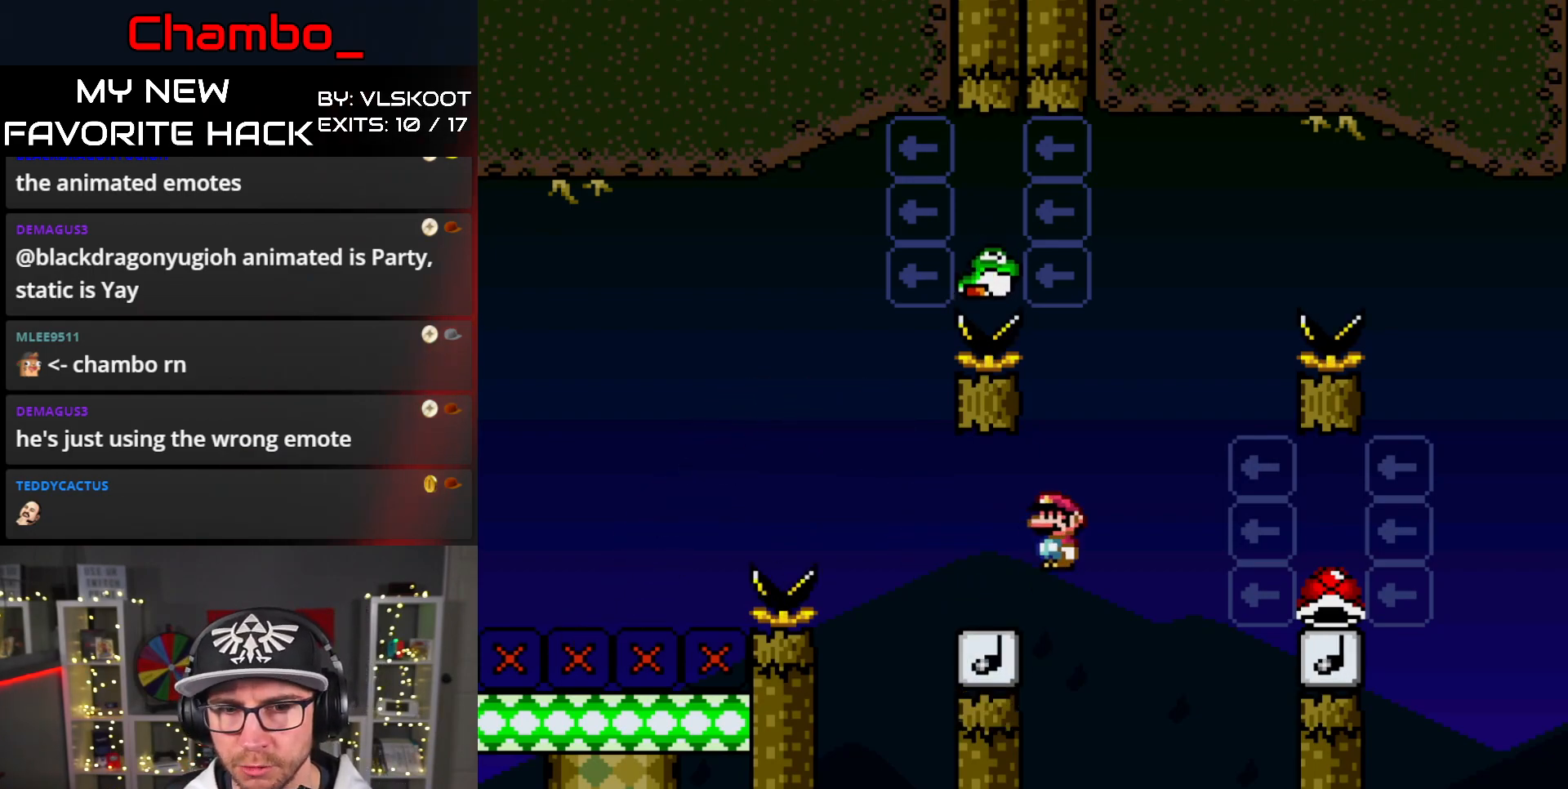
{"buttons": ["B", "Y"], "events": [[500, "DPAD_LEFT", "up"]]}
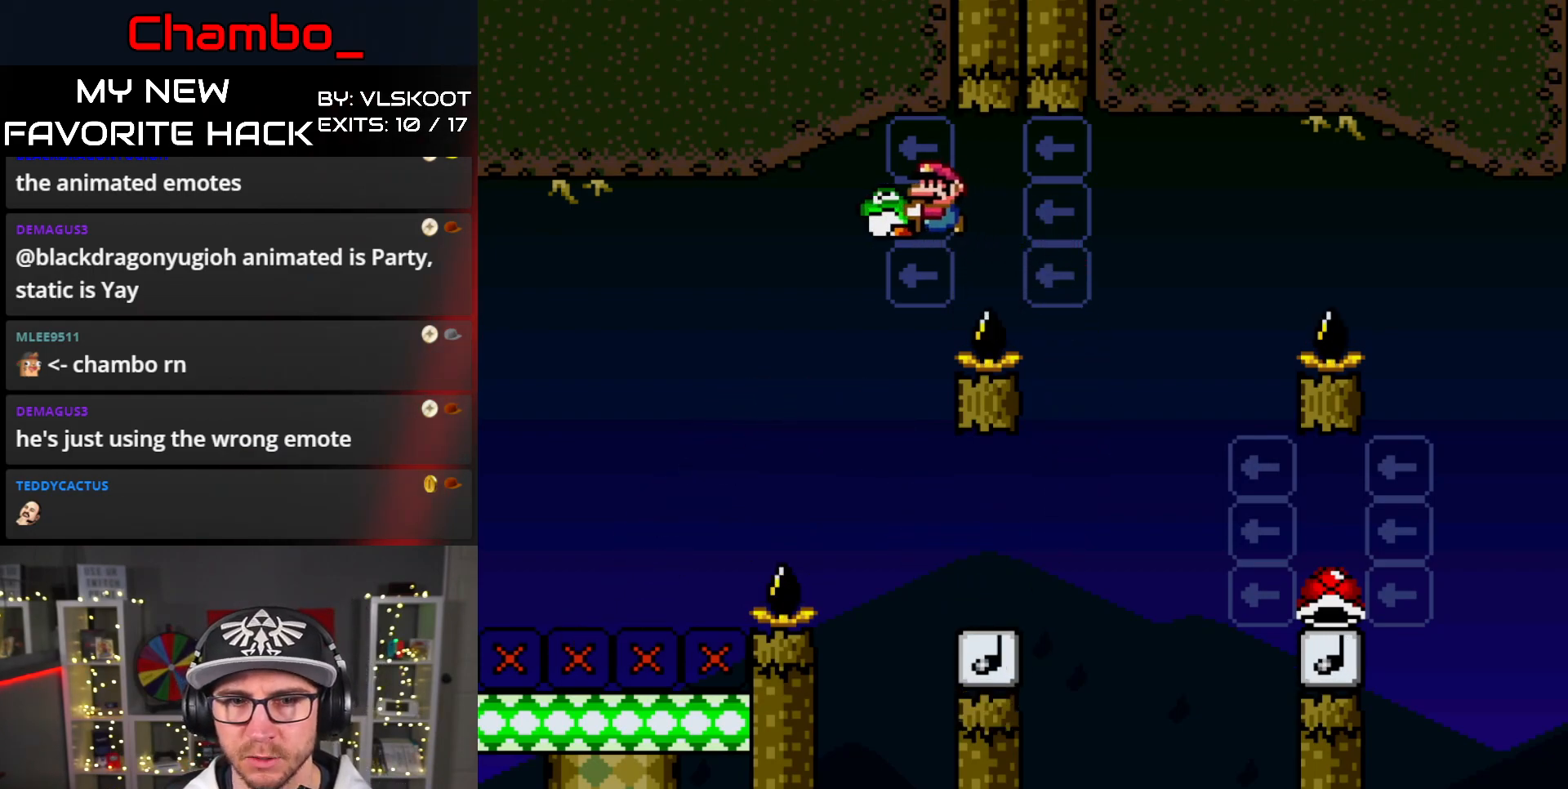
{"buttons": ["Y", "DPAD_RIGHT"], "events": [[17, "DPAD_RIGHT", "down"], [33, "B", "up"]]}
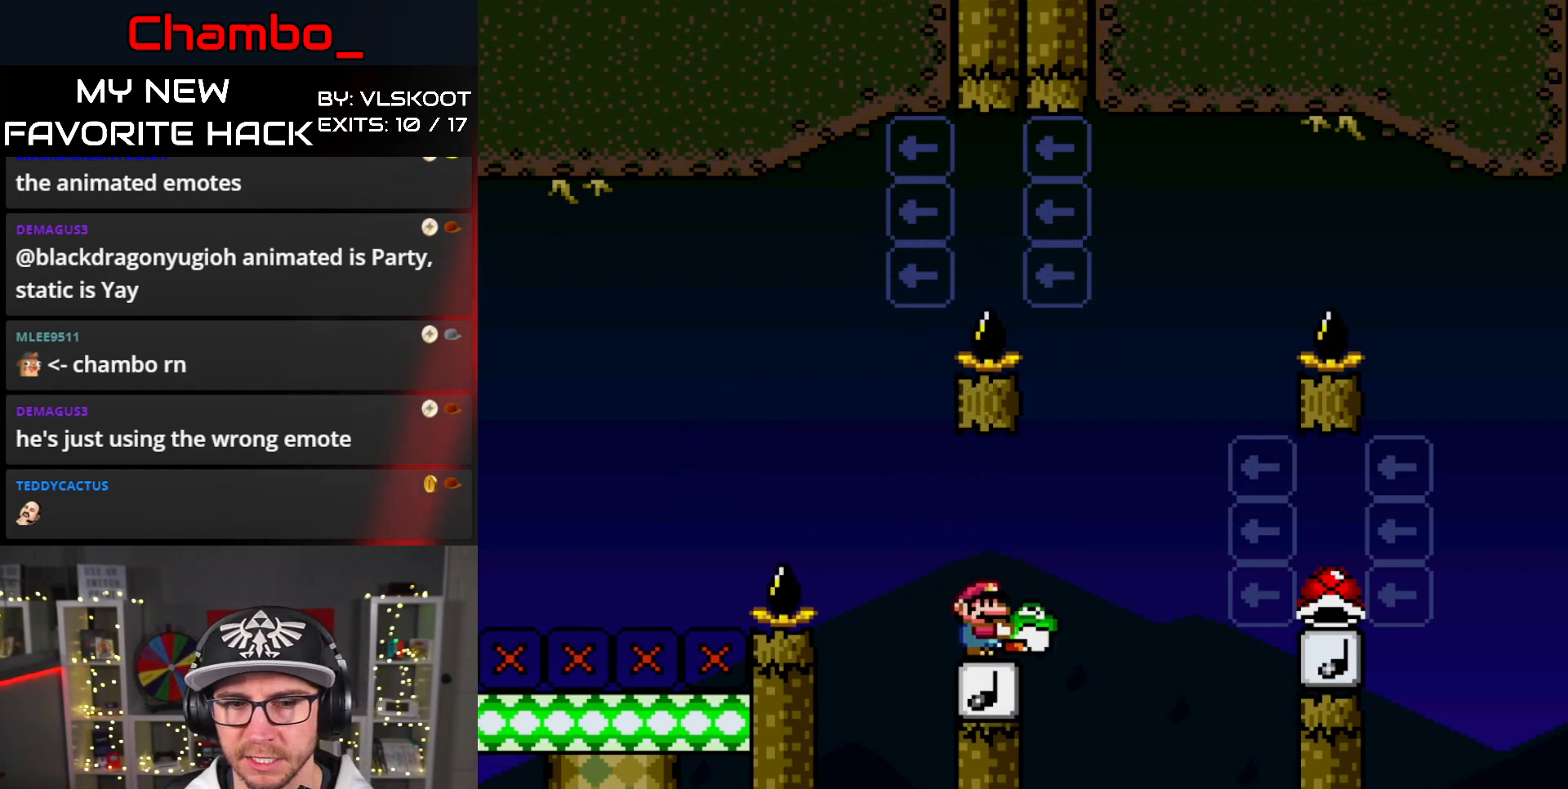
{"buttons": ["B", "Y", "DPAD_RIGHT"], "events": [[17, "B", "down"]]}
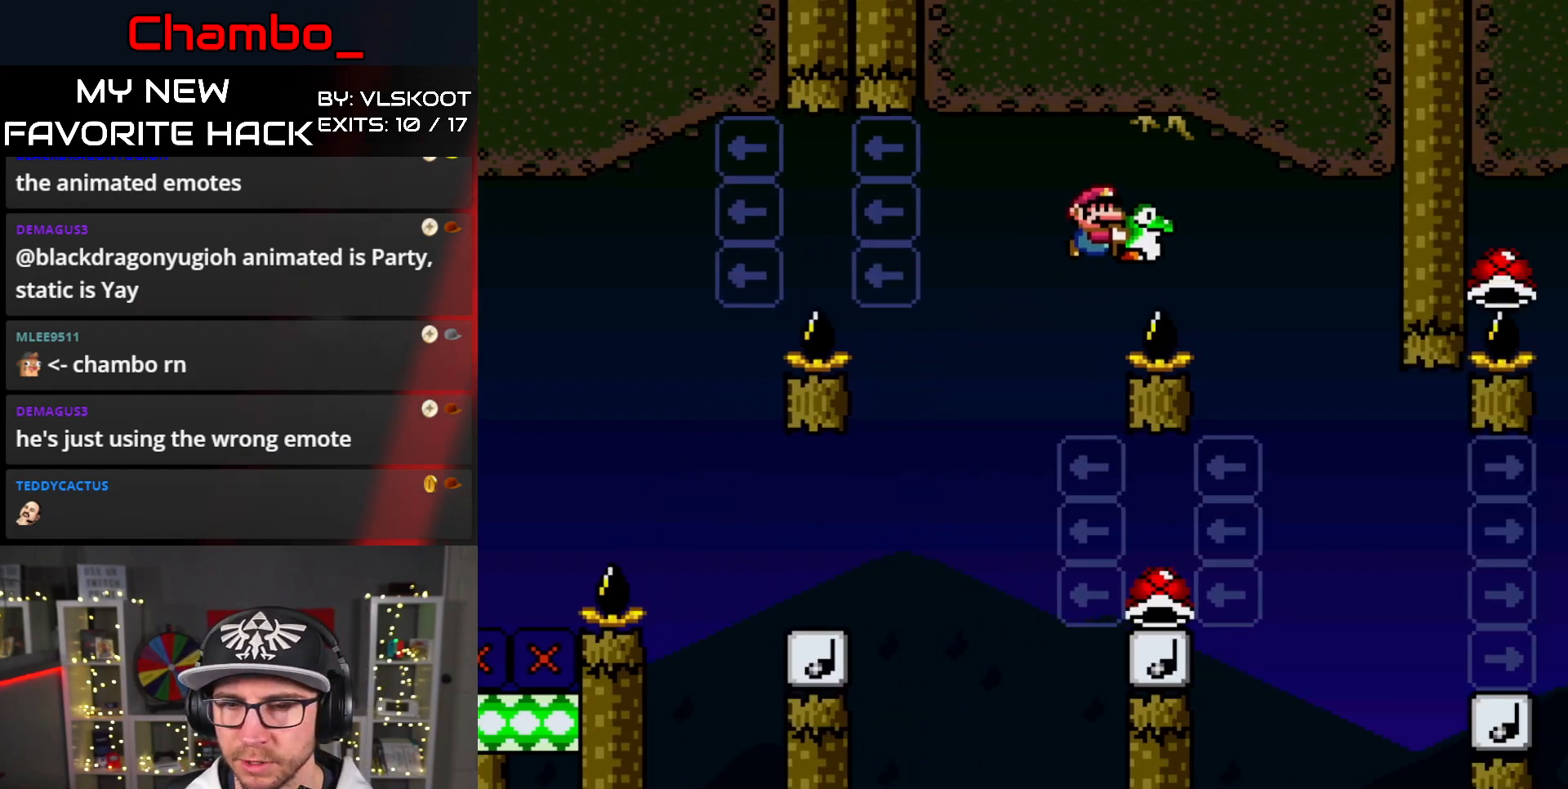
{"buttons": ["B", "Y", "DPAD_LEFT"], "events": [[150, "B", "up"], [217, "DPAD_DOWN", "down"], [217, "DPAD_LEFT", "down"], [217, "DPAD_RIGHT", "up"], [250, "DPAD_DOWN", "up"], [267, "B", "down"]]}
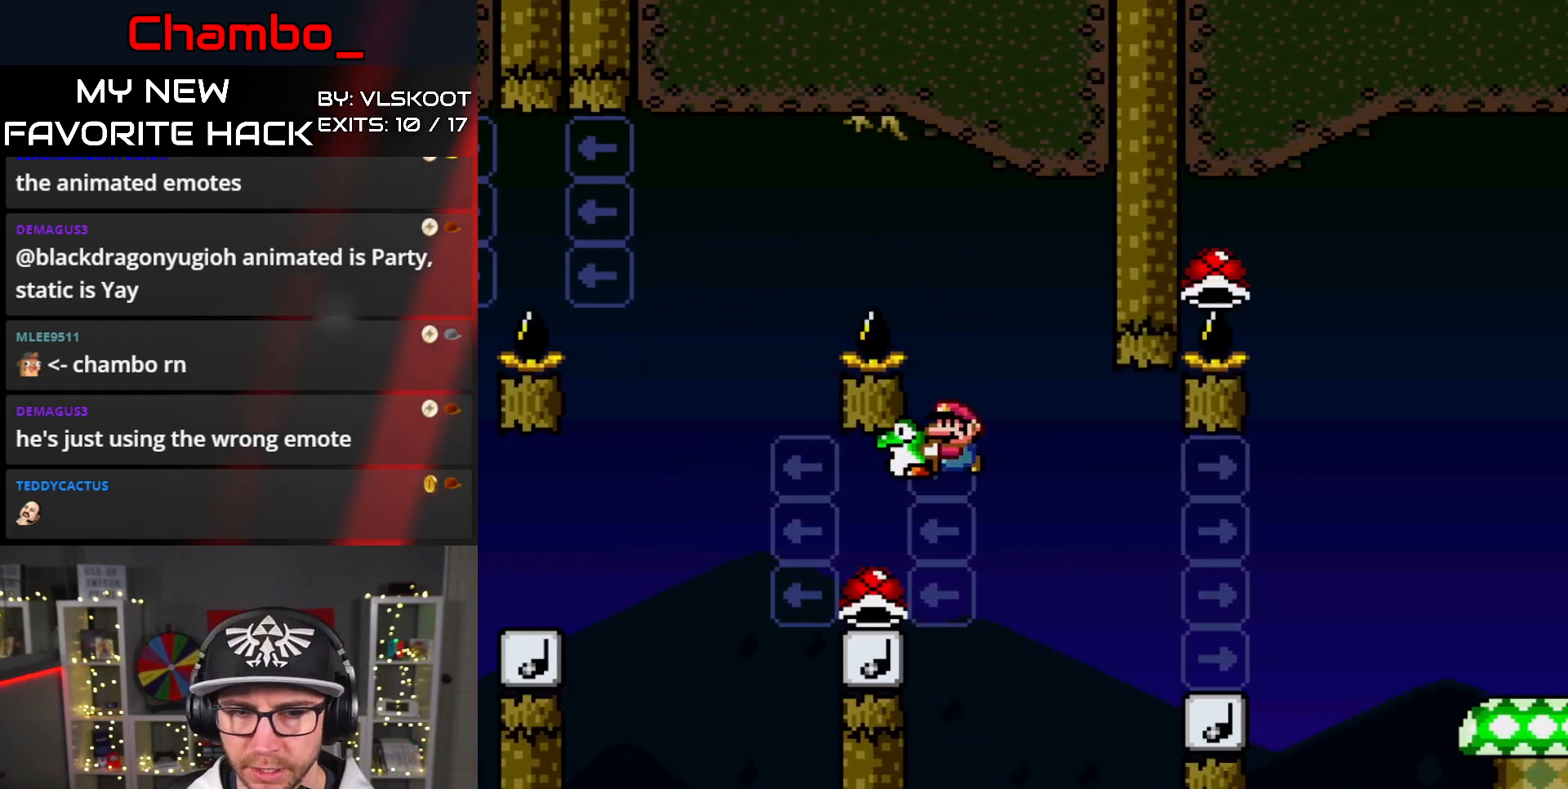
{"buttons": ["B", "Y", "DPAD_RIGHT"], "events": [[50, "B", "up"], [133, "B", "down"], [267, "DPAD_LEFT", "up"], [300, "DPAD_RIGHT", "down"]]}
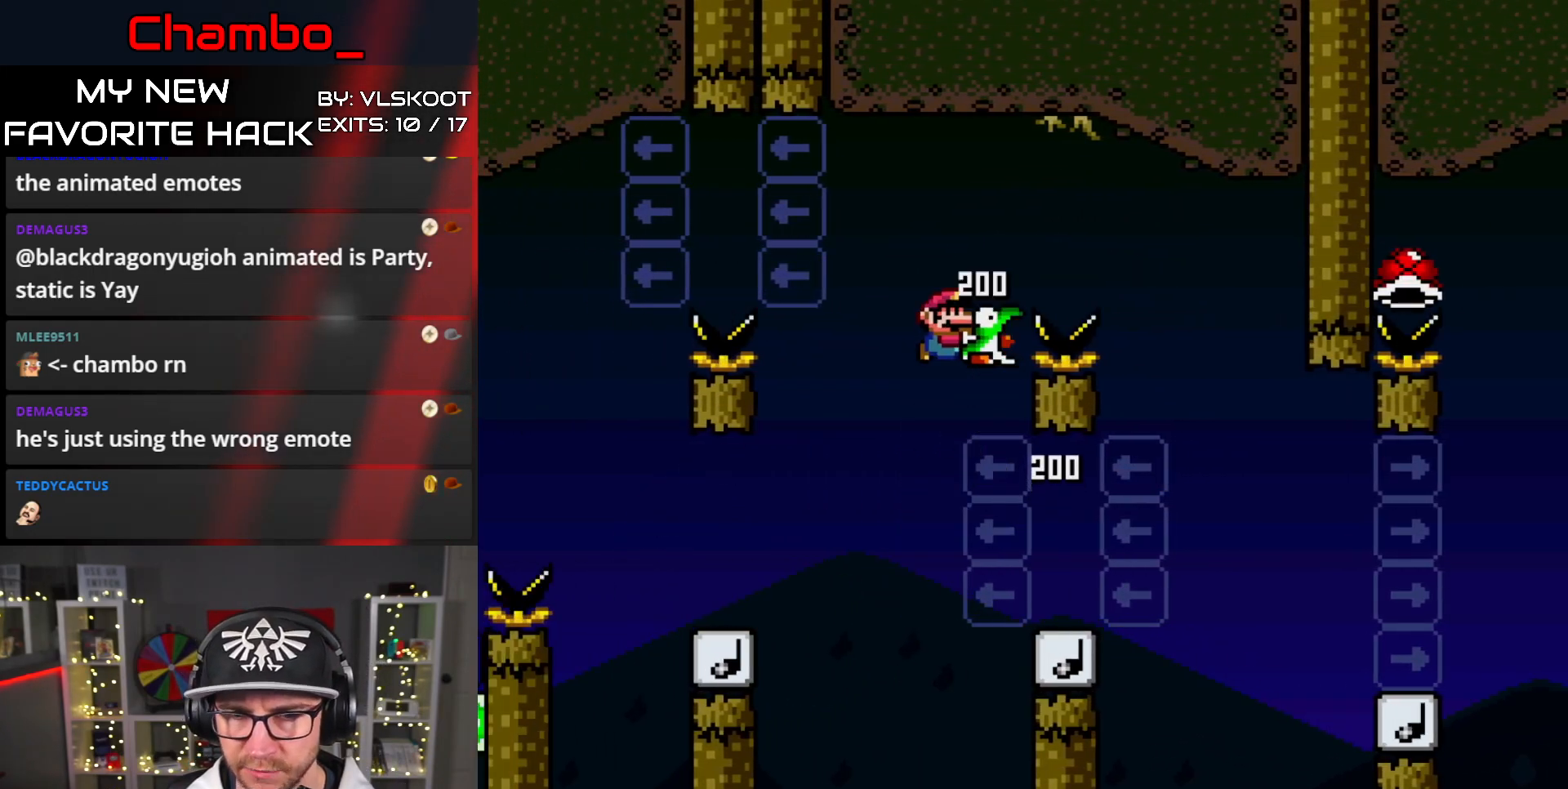
{"buttons": ["Y", "DPAD_RIGHT"], "events": [[317, "B", "up"]]}
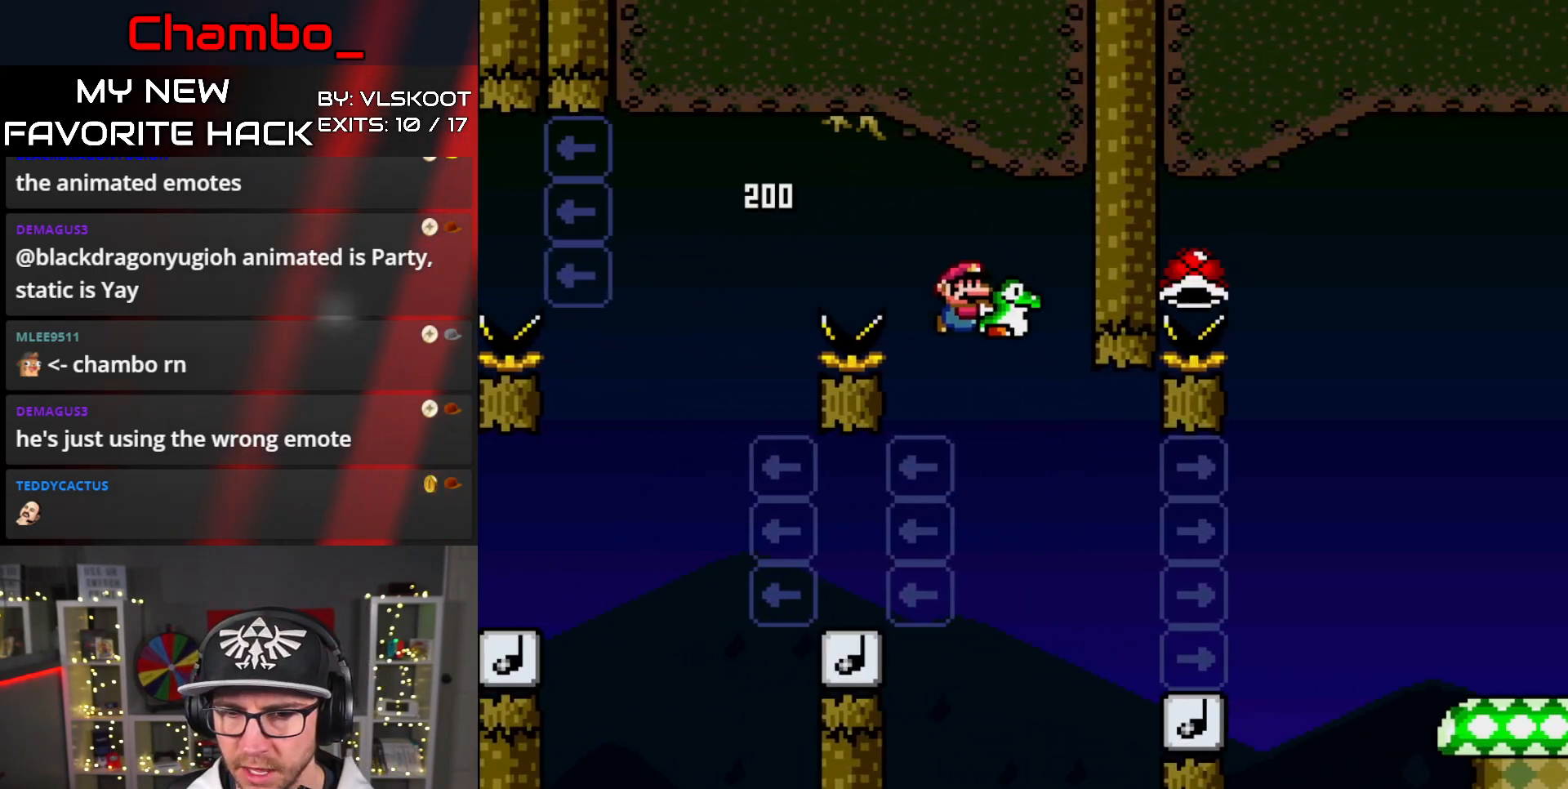
{"buttons": ["B", "Y", "DPAD_RIGHT"], "events": [[250, "B", "down"]]}
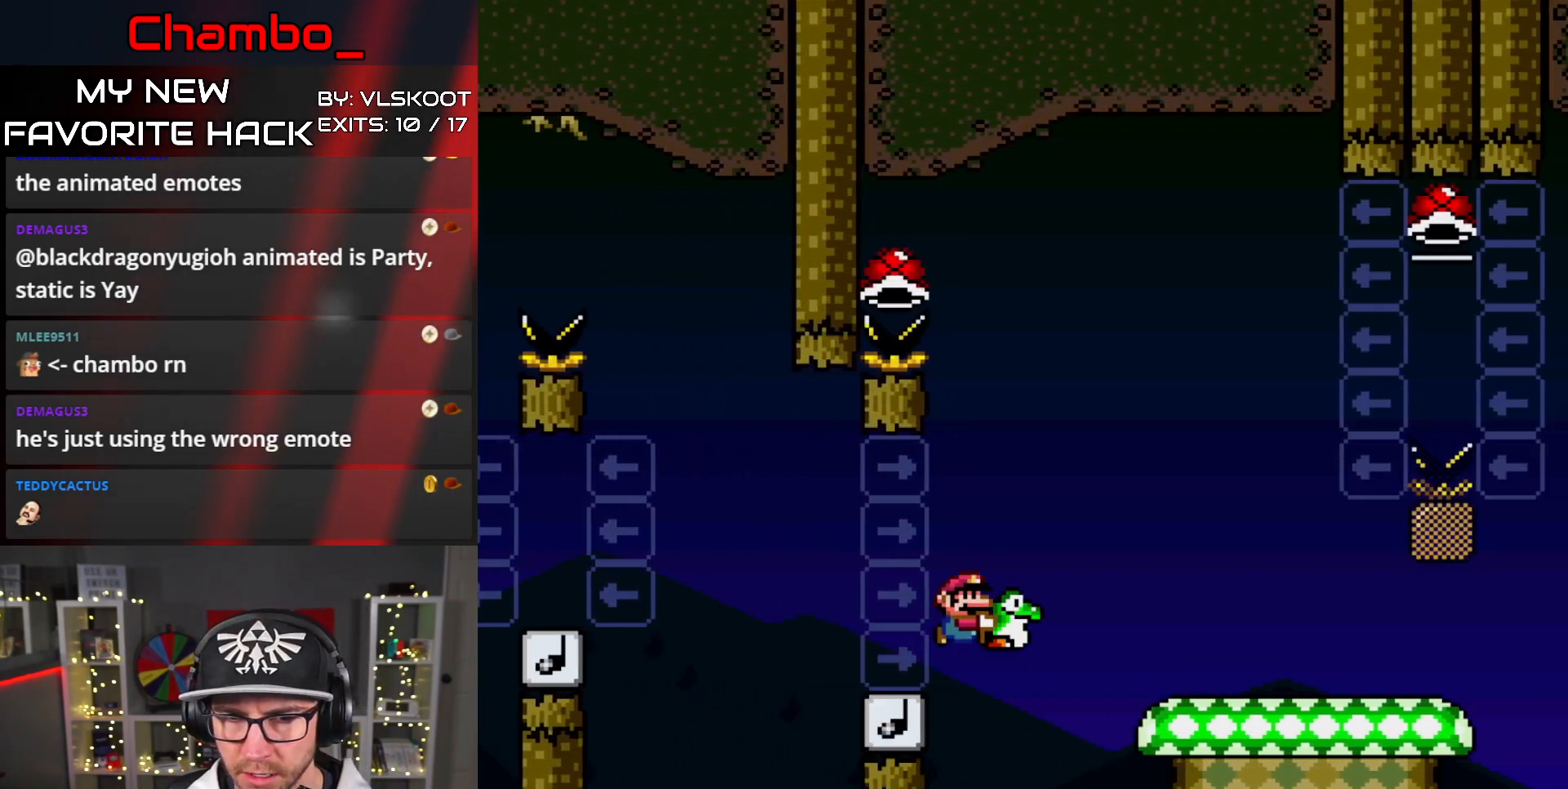
{"buttons": ["B", "Y", "DPAD_RIGHT"], "events": [[33, "DPAD_LEFT", "down"], [33, "DPAD_RIGHT", "up"], [317, "DPAD_LEFT", "up"], [367, "DPAD_RIGHT", "down"]]}
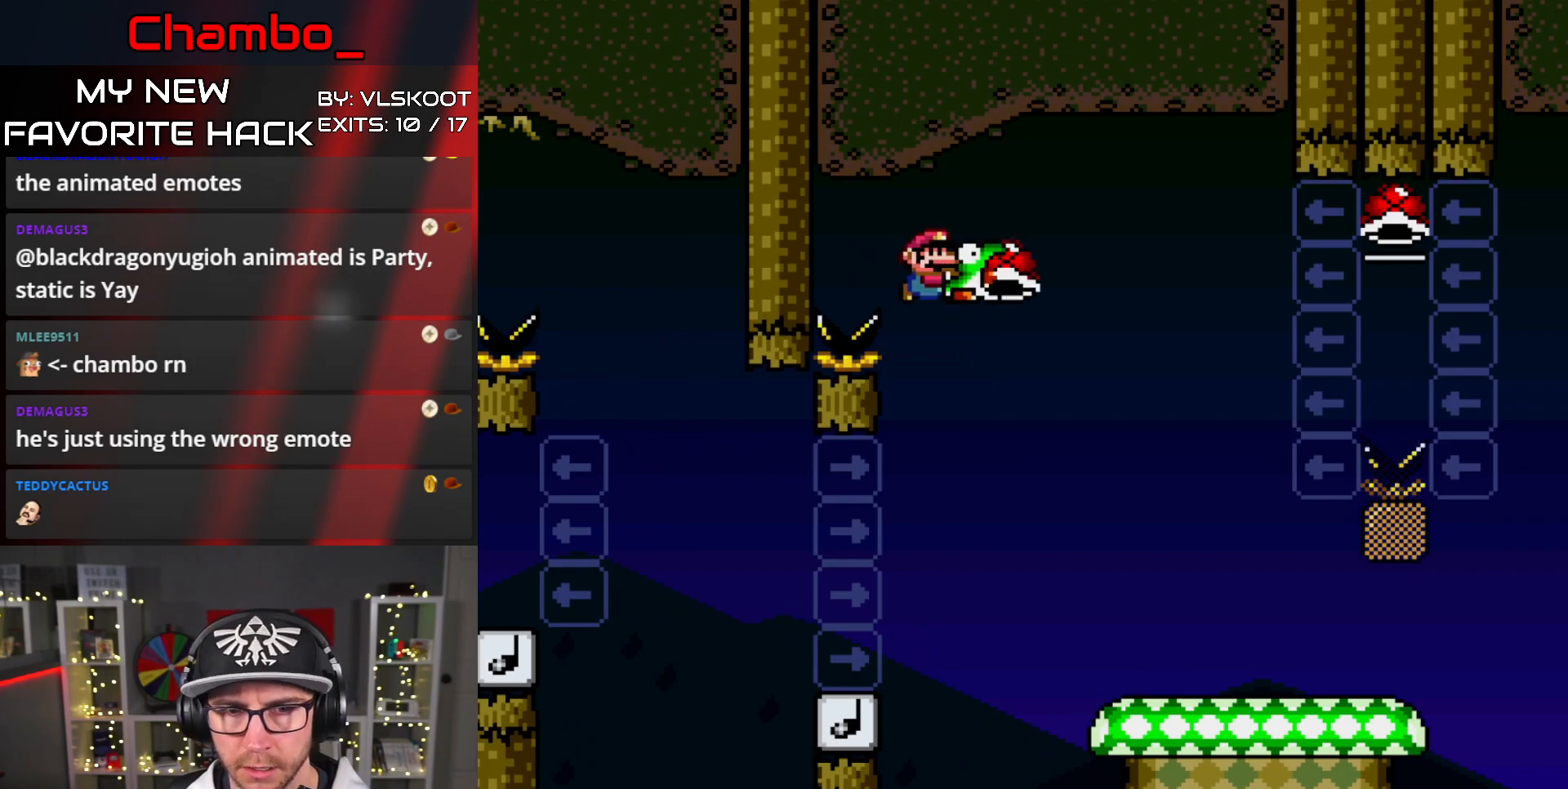
{"buttons": ["Y", "DPAD_RIGHT"], "events": [[200, "B", "up"]]}
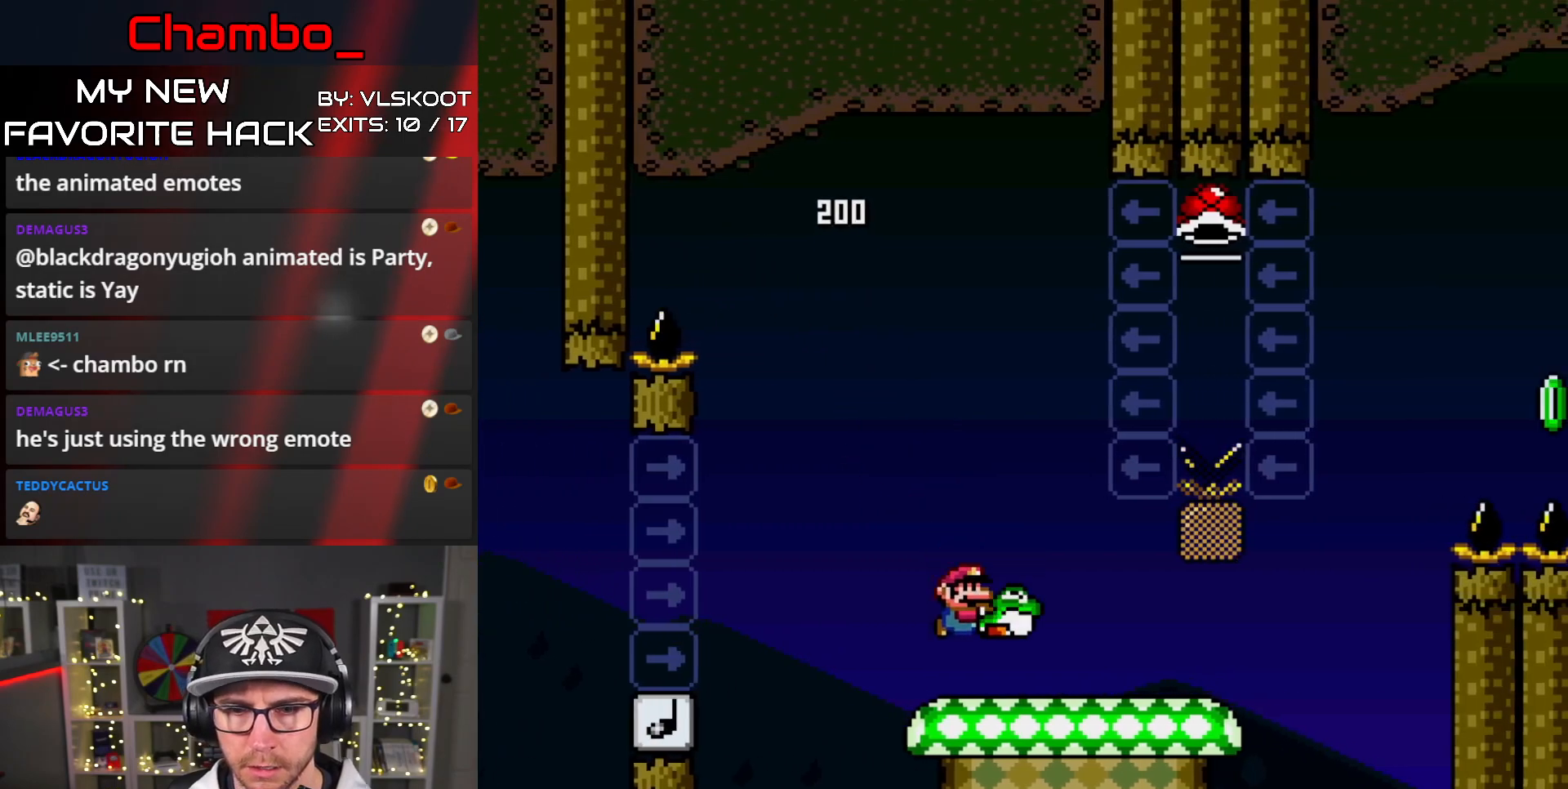
{"buttons": ["B", "Y", "DPAD_UP", "DPAD_LEFT"], "events": [[400, "B", "down"], [450, "DPAD_RIGHT", "up"], [467, "DPAD_LEFT", "down"], [467, "DPAD_UP", "down"]]}
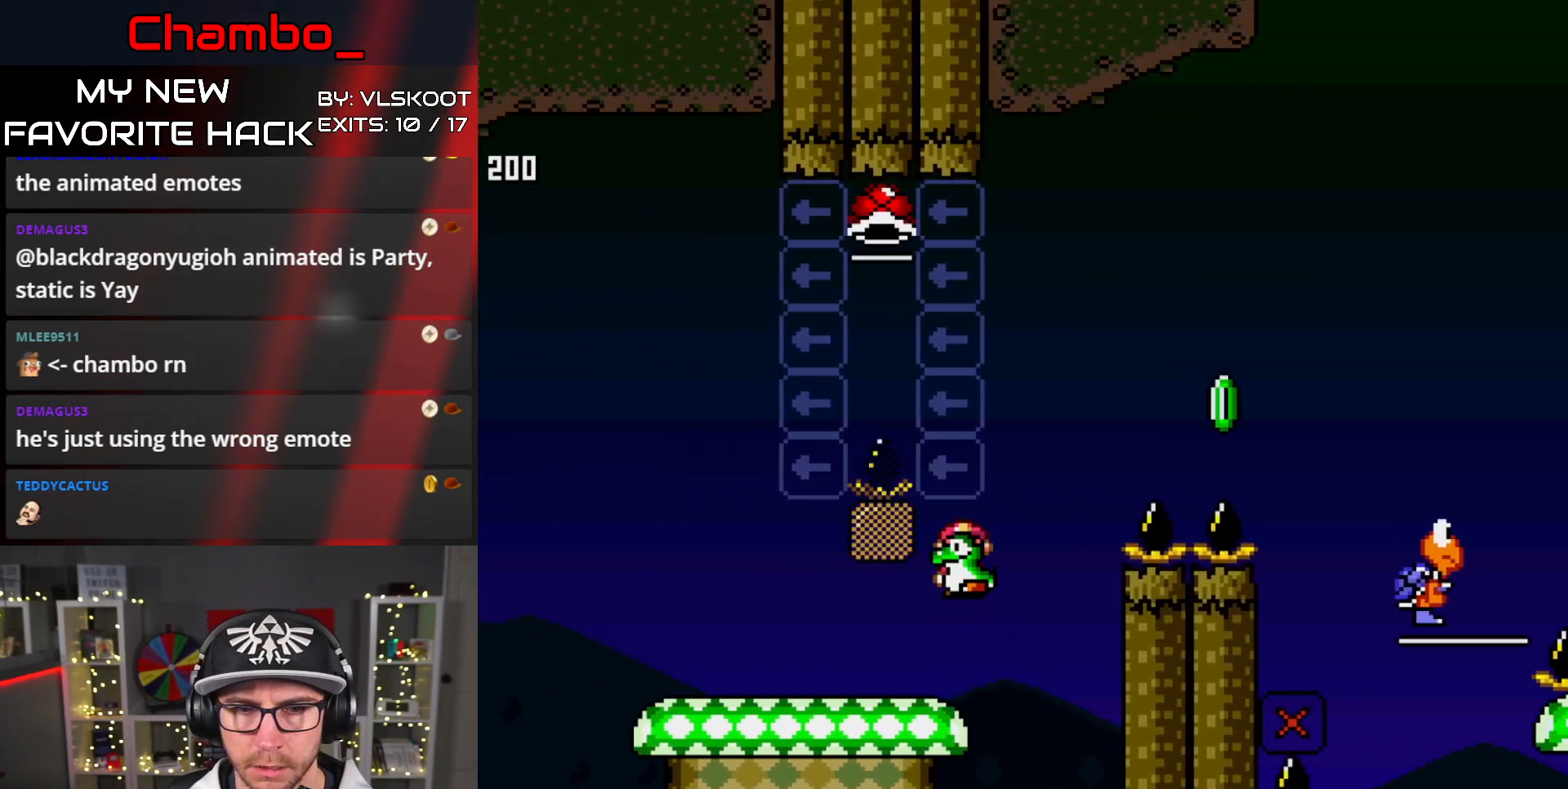
{"buttons": ["B", "Y", "DPAD_UP", "DPAD_LEFT"], "events": [[167, "Y", "up"], [250, "Y", "down"]]}
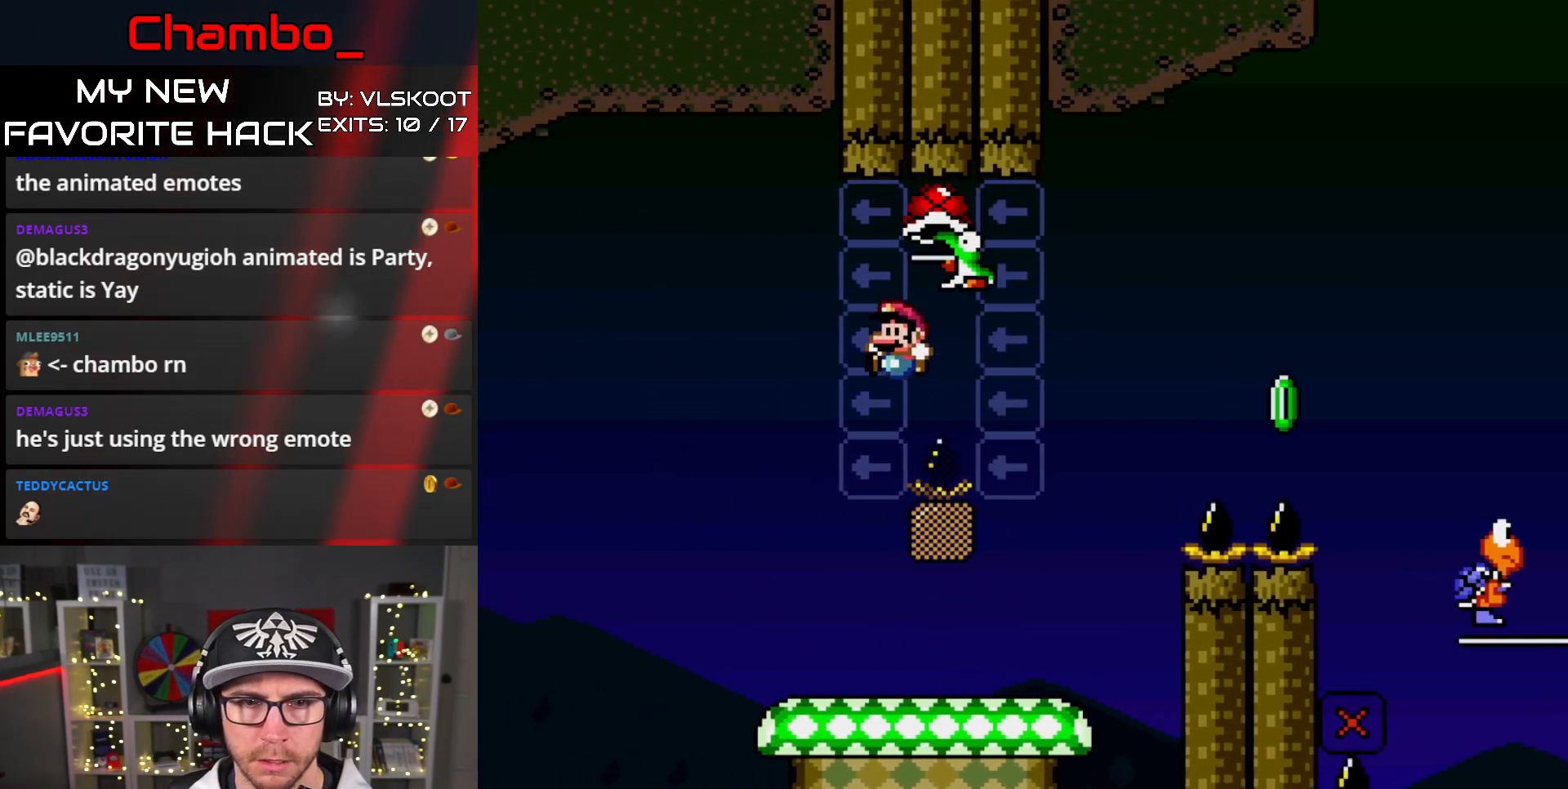
{"buttons": ["Y", "DPAD_RIGHT"], "events": [[17, "DPAD_LEFT", "up"], [33, "DPAD_RIGHT", "down"], [33, "DPAD_UP", "up"], [200, "B", "up"], [283, "DPAD_RIGHT", "up"], [483, "DPAD_RIGHT", "down"]]}
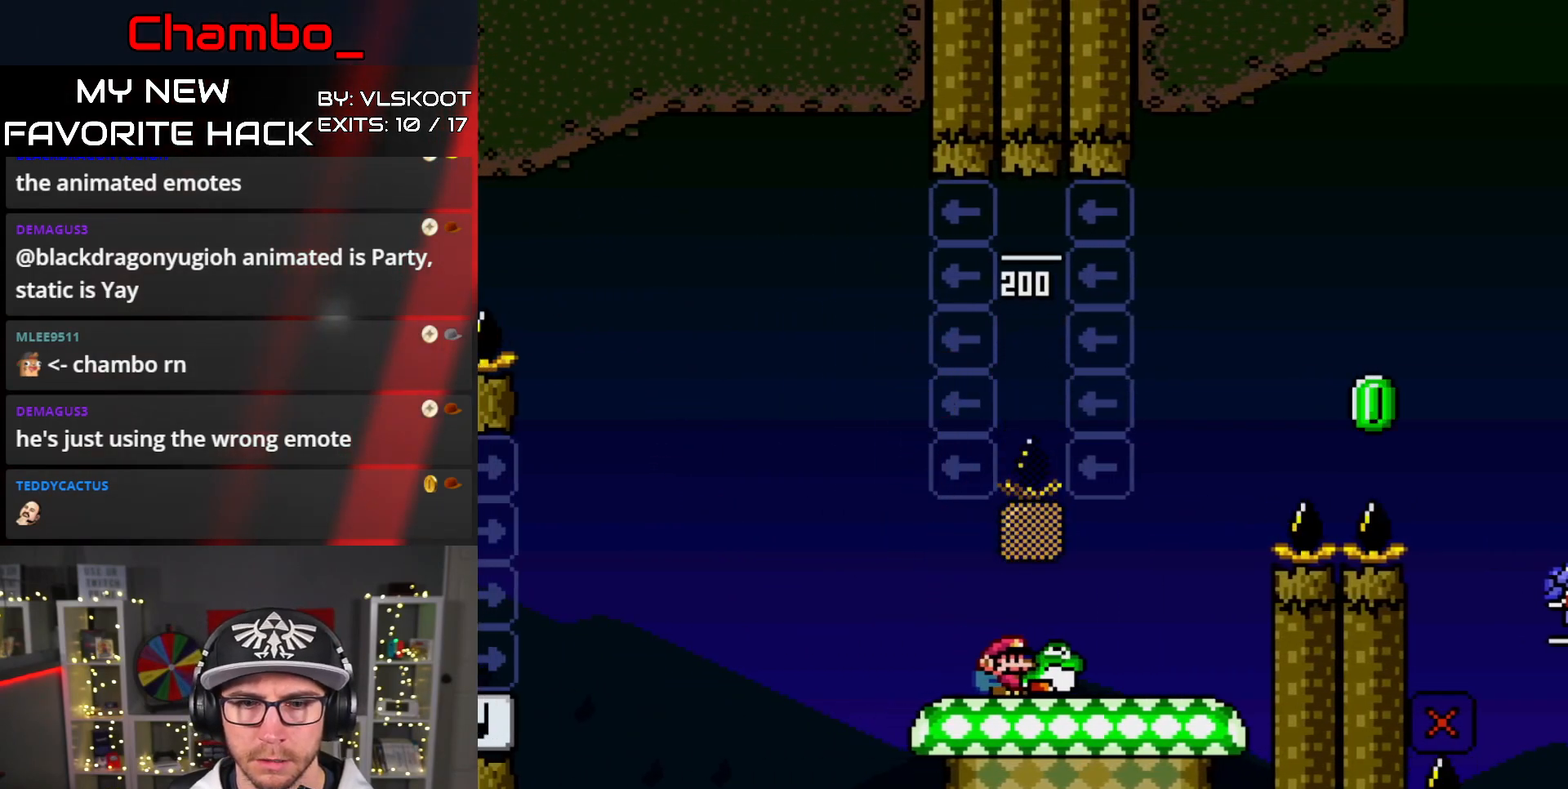
{"buttons": ["Y"], "events": [[33, "DPAD_RIGHT", "up"]]}
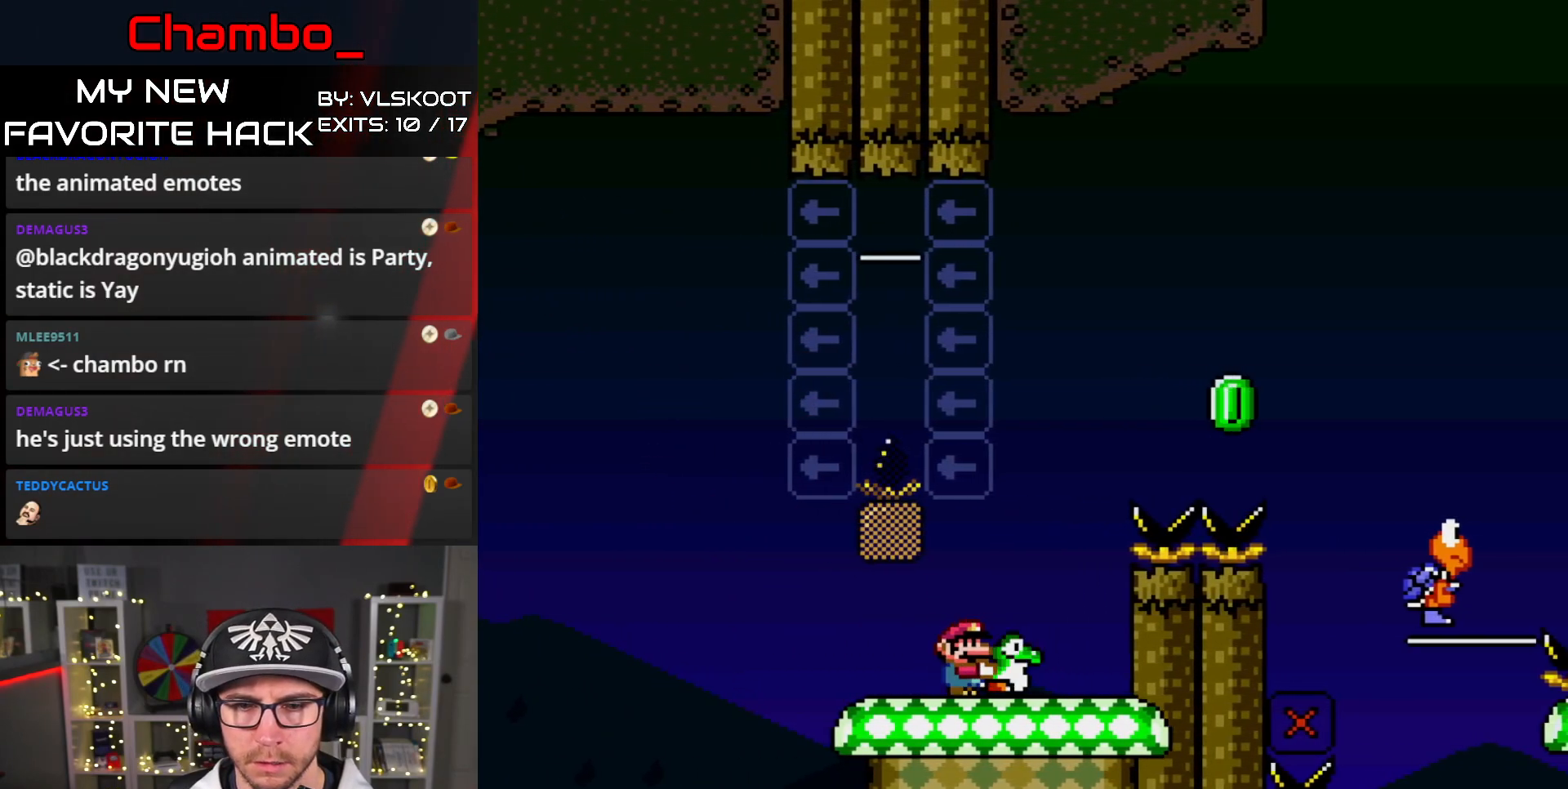
{"buttons": ["B", "Y", "DPAD_RIGHT"], "events": [[167, "DPAD_RIGHT", "down"], [283, "B", "down"]]}
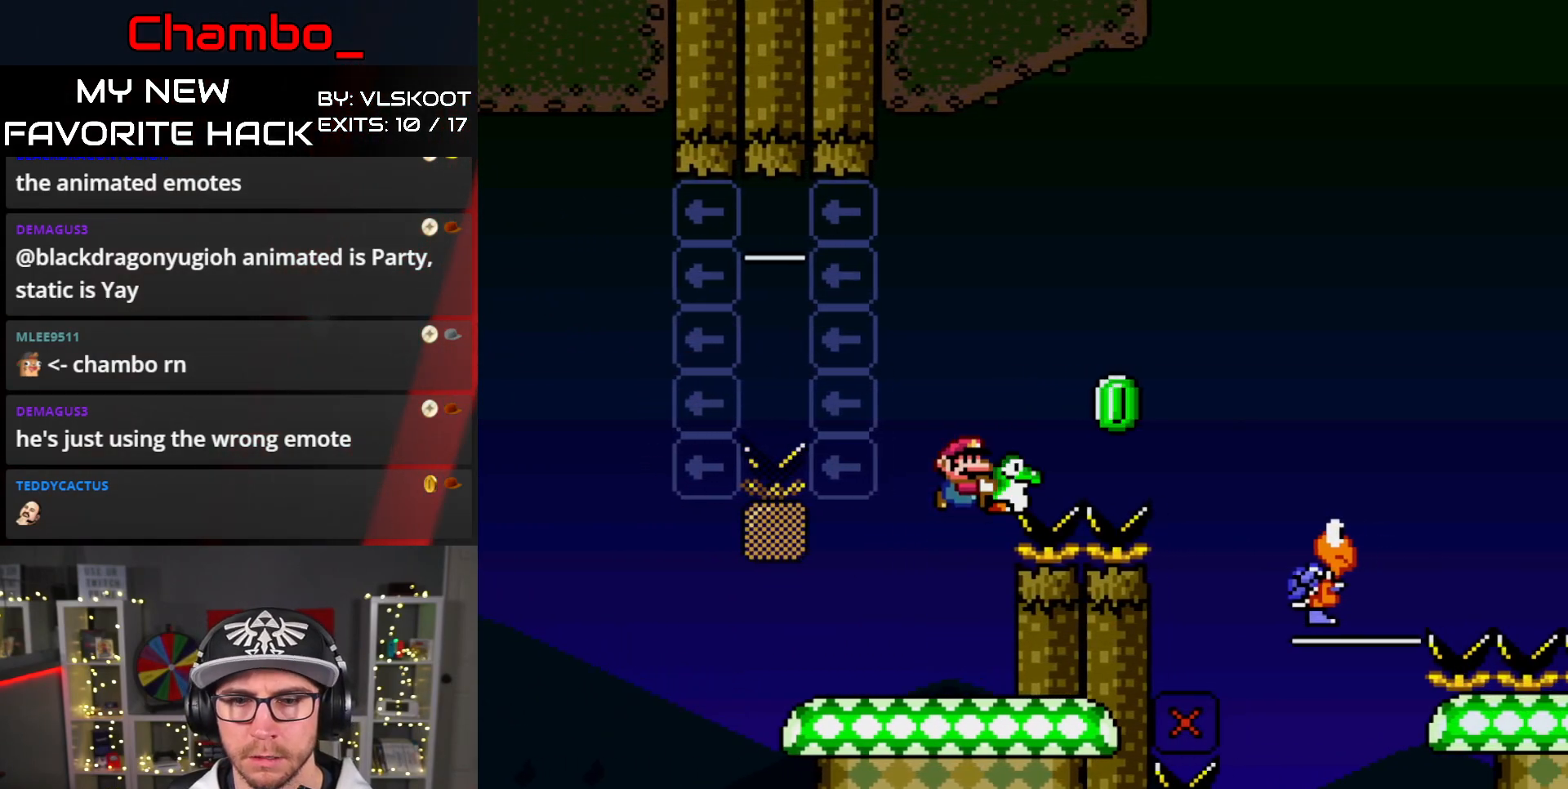
{"buttons": ["B", "Y", "DPAD_RIGHT"], "events": [[217, "Y", "up"], [267, "Y", "down"]]}
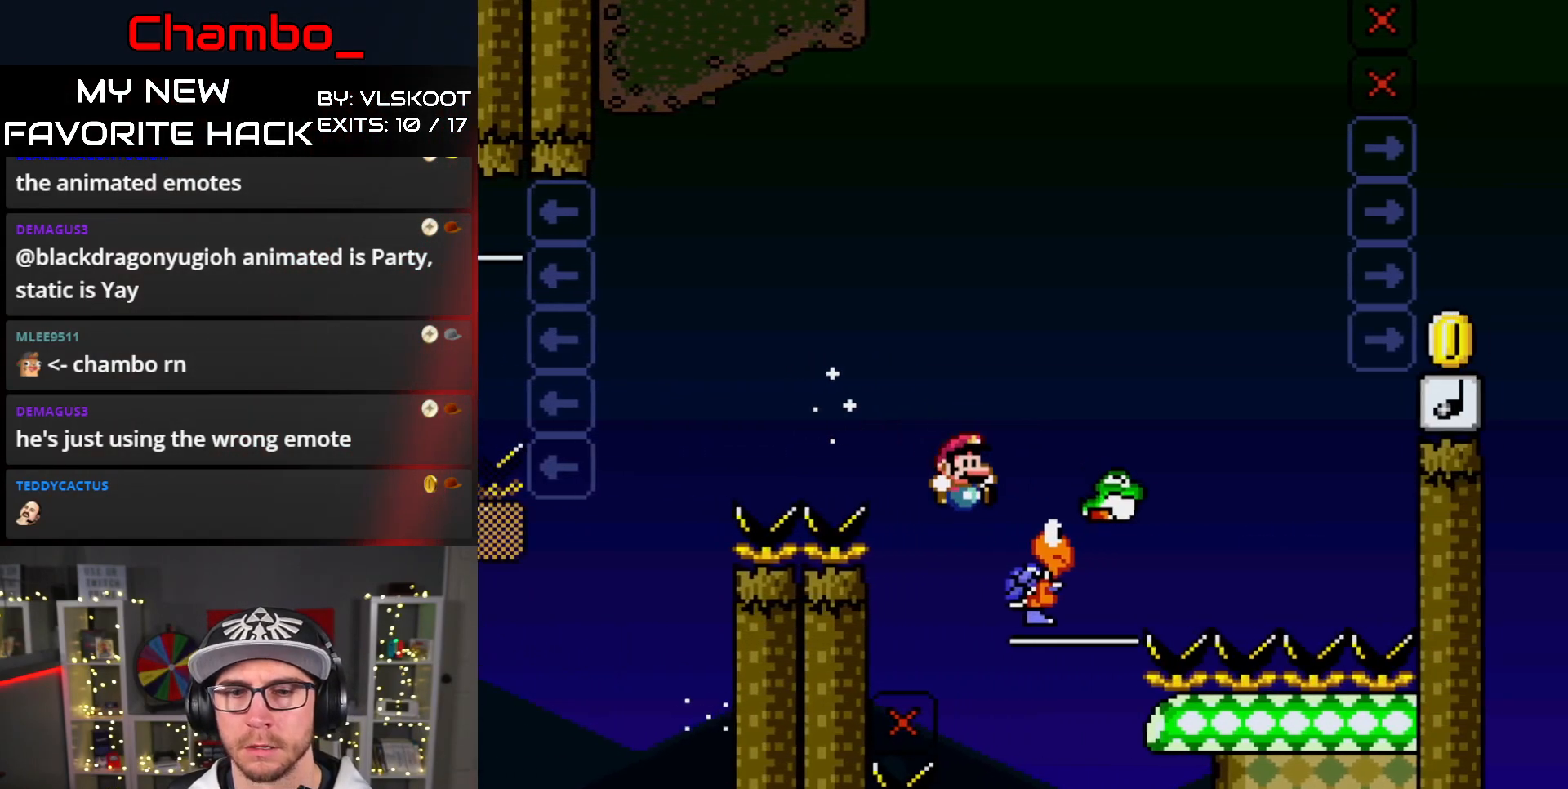
{"buttons": ["B", "Y", "DPAD_RIGHT"], "events": [[150, "DPAD_DOWN", "down"], [150, "DPAD_RIGHT", "up"], [183, "DPAD_DOWN", "up"], [183, "DPAD_LEFT", "down"], [367, "DPAD_LEFT", "up"], [367, "DPAD_RIGHT", "down"]]}